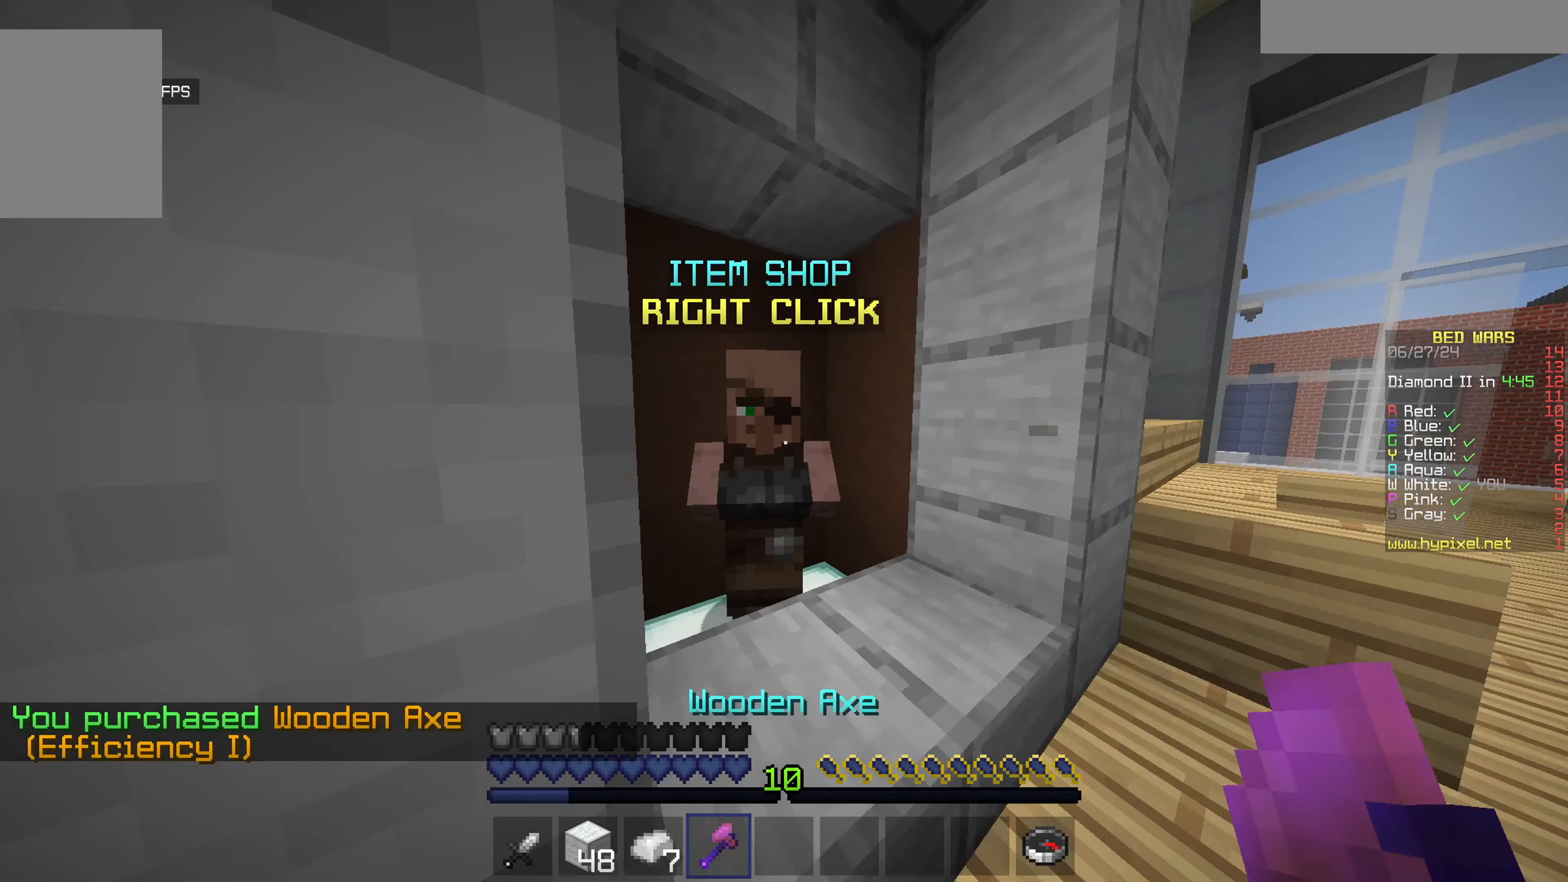
Gameplay with keyboard and mouse; each line is a JSON object with the keys and mouse buttons held at the frame after it. "events" lists presses ("down") and releases ("up") of "a", "d", "s", "w", "mouse_left" and "mouse_right" between this image and that frame as [ms after this image, input, new state], when the widget could be followed in between. "mouse_left", "mouse_right" = the "left", "right" buttons of the "mouse" list. No other keys are recorded. Fast repeated clicks can show as one long hold. Mouse movement is not recorded.
{"keys": ["w"], "mouse": [], "events": [[350, "mouse_left", "down"], [450, "mouse_left", "up"]]}
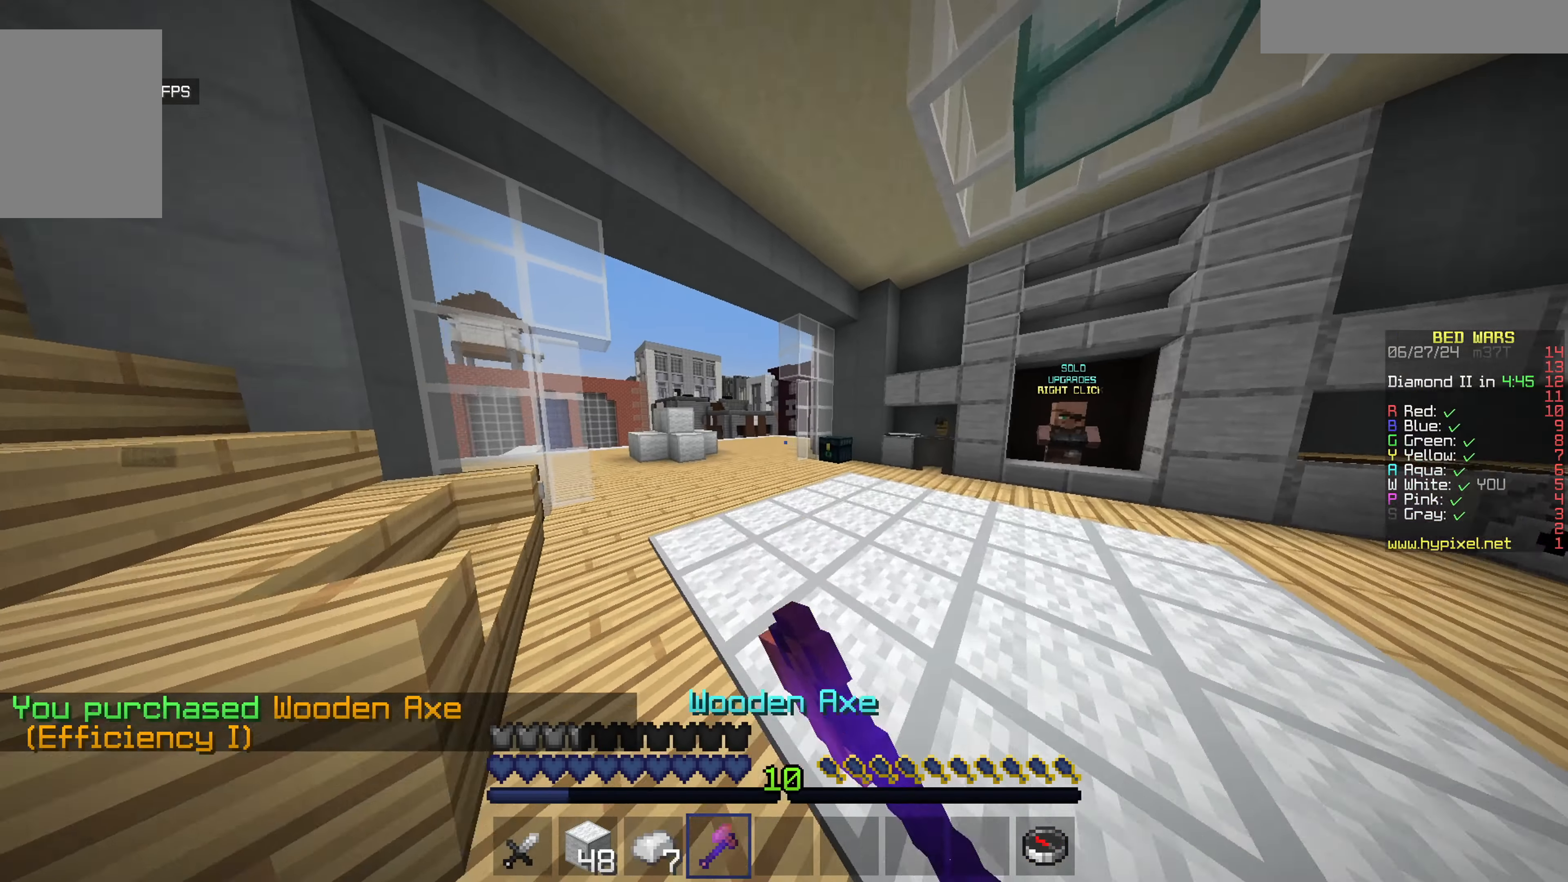
{"keys": ["a", "w"], "mouse": [], "events": [[217, "a", "down"]]}
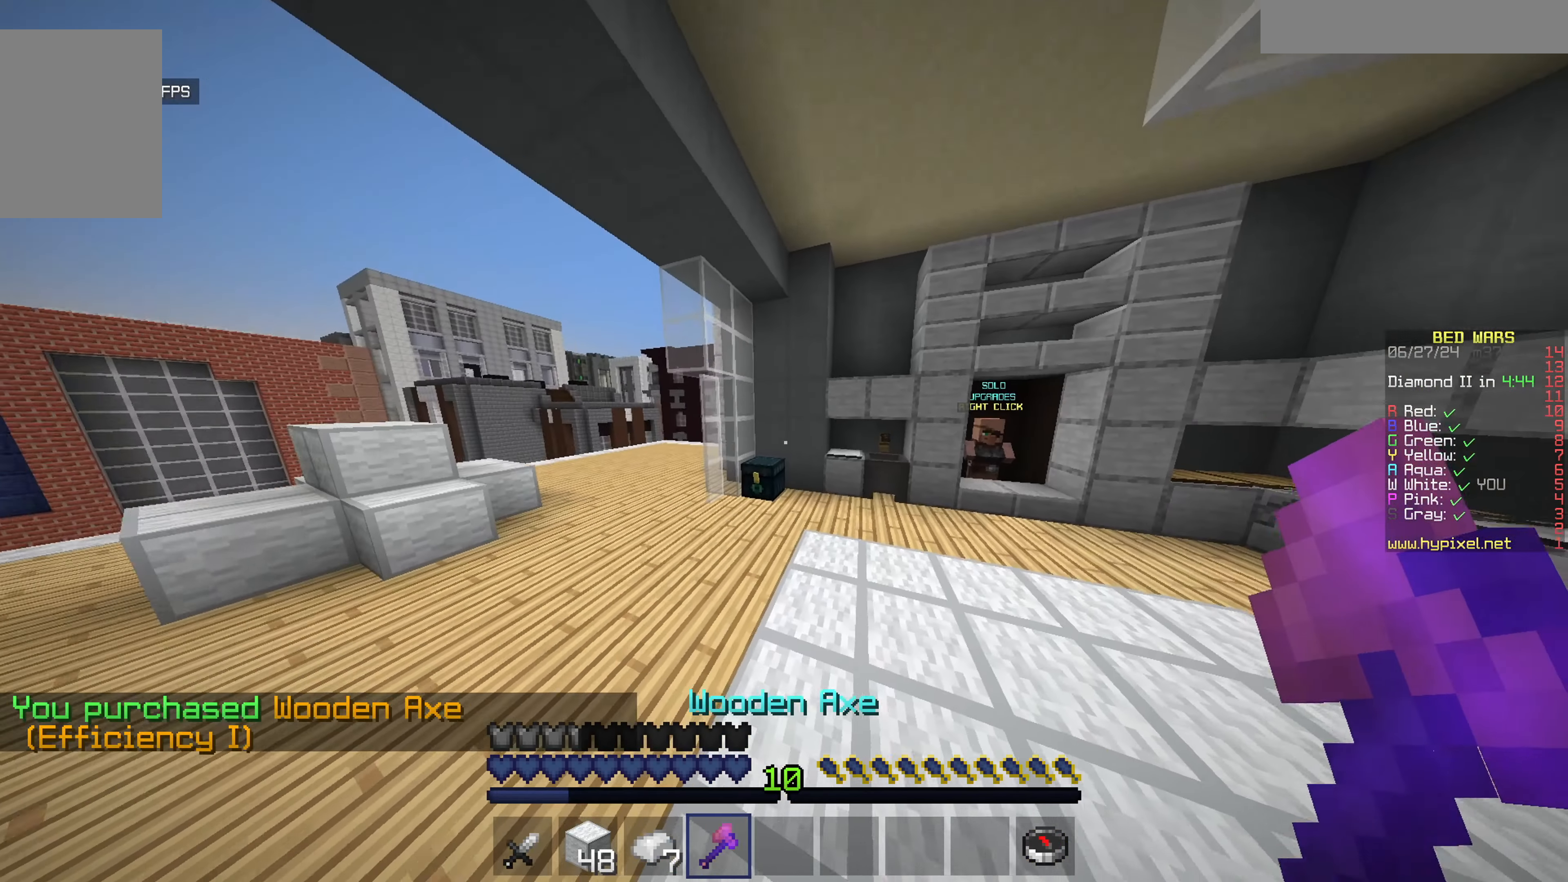
{"keys": ["a"], "mouse": [], "events": [[467, "w", "up"]]}
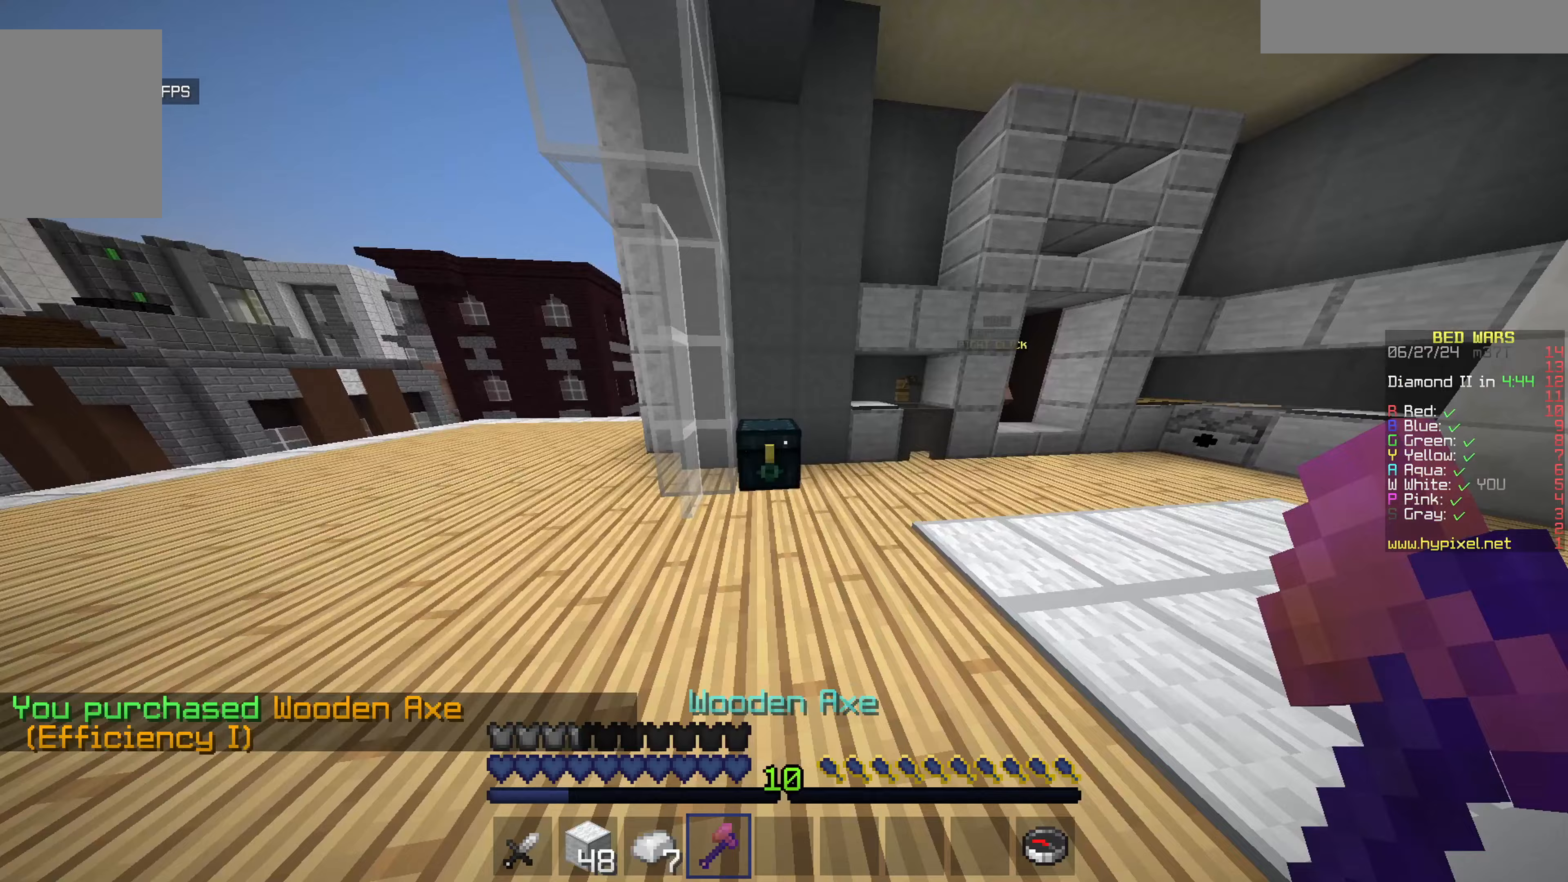
{"keys": [], "mouse": [], "events": [[17, "mouse_right", "down"], [233, "mouse_right", "up"], [333, "a", "up"]]}
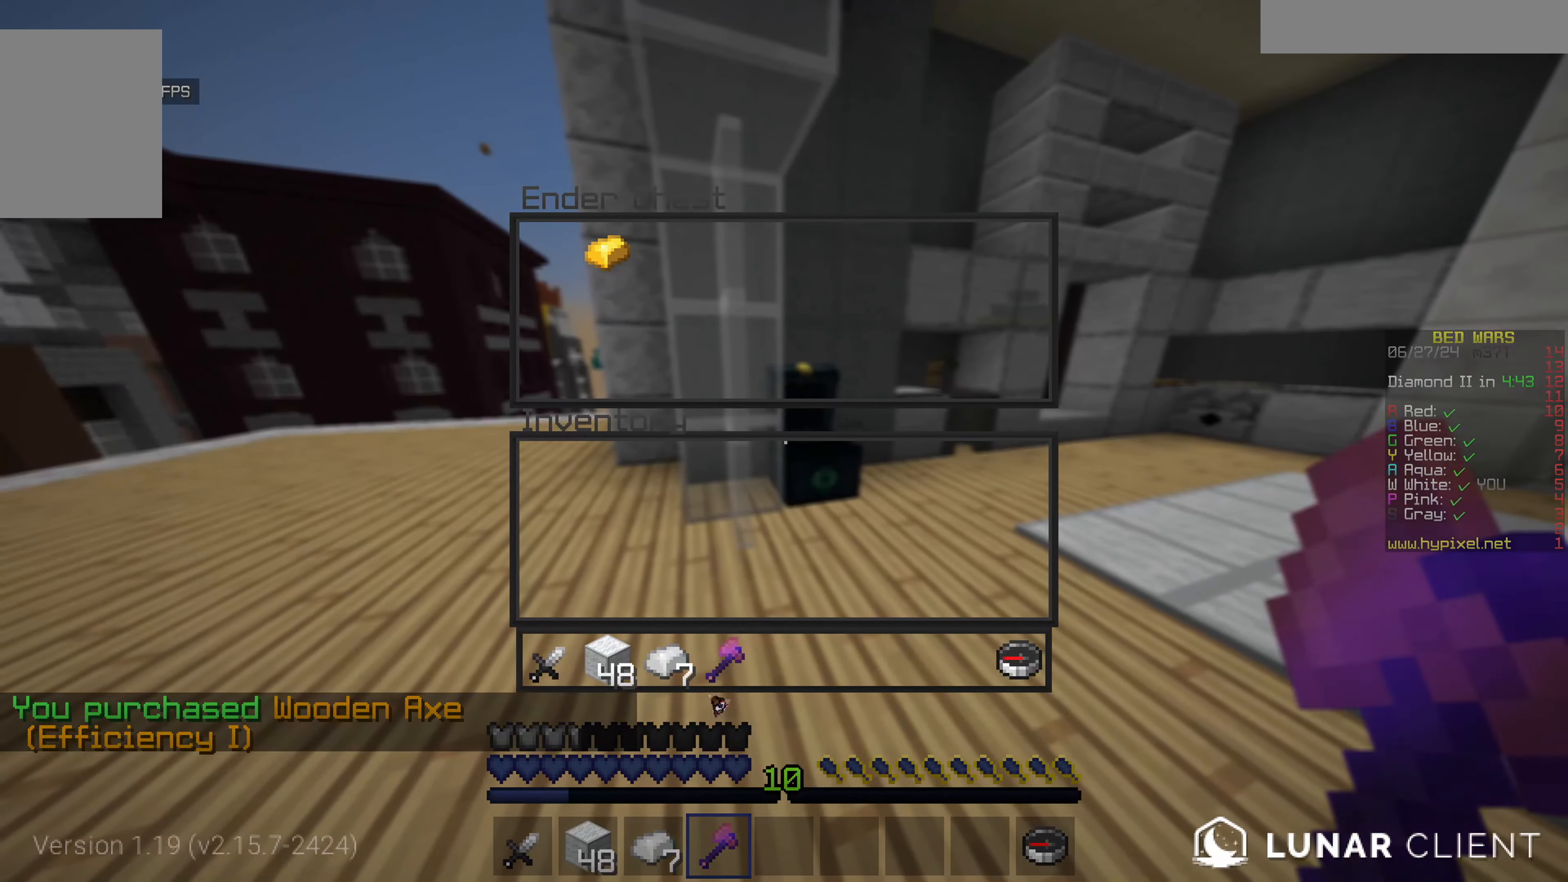
{"keys": [], "mouse": [], "events": []}
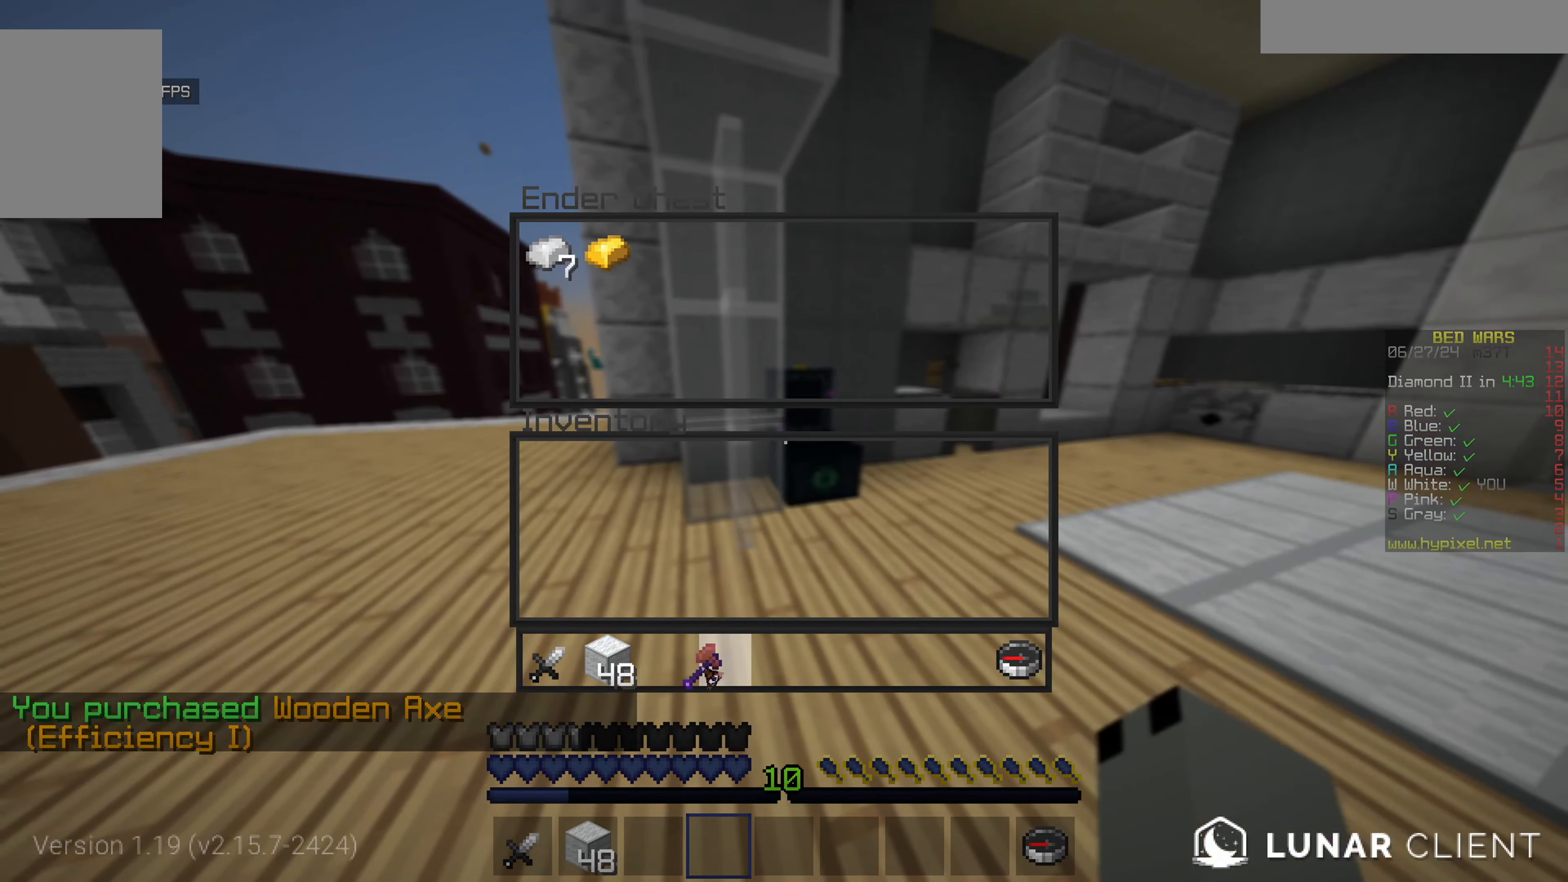
{"keys": ["a", "w"], "mouse": [], "events": [[300, "a", "down"], [367, "w", "down"]]}
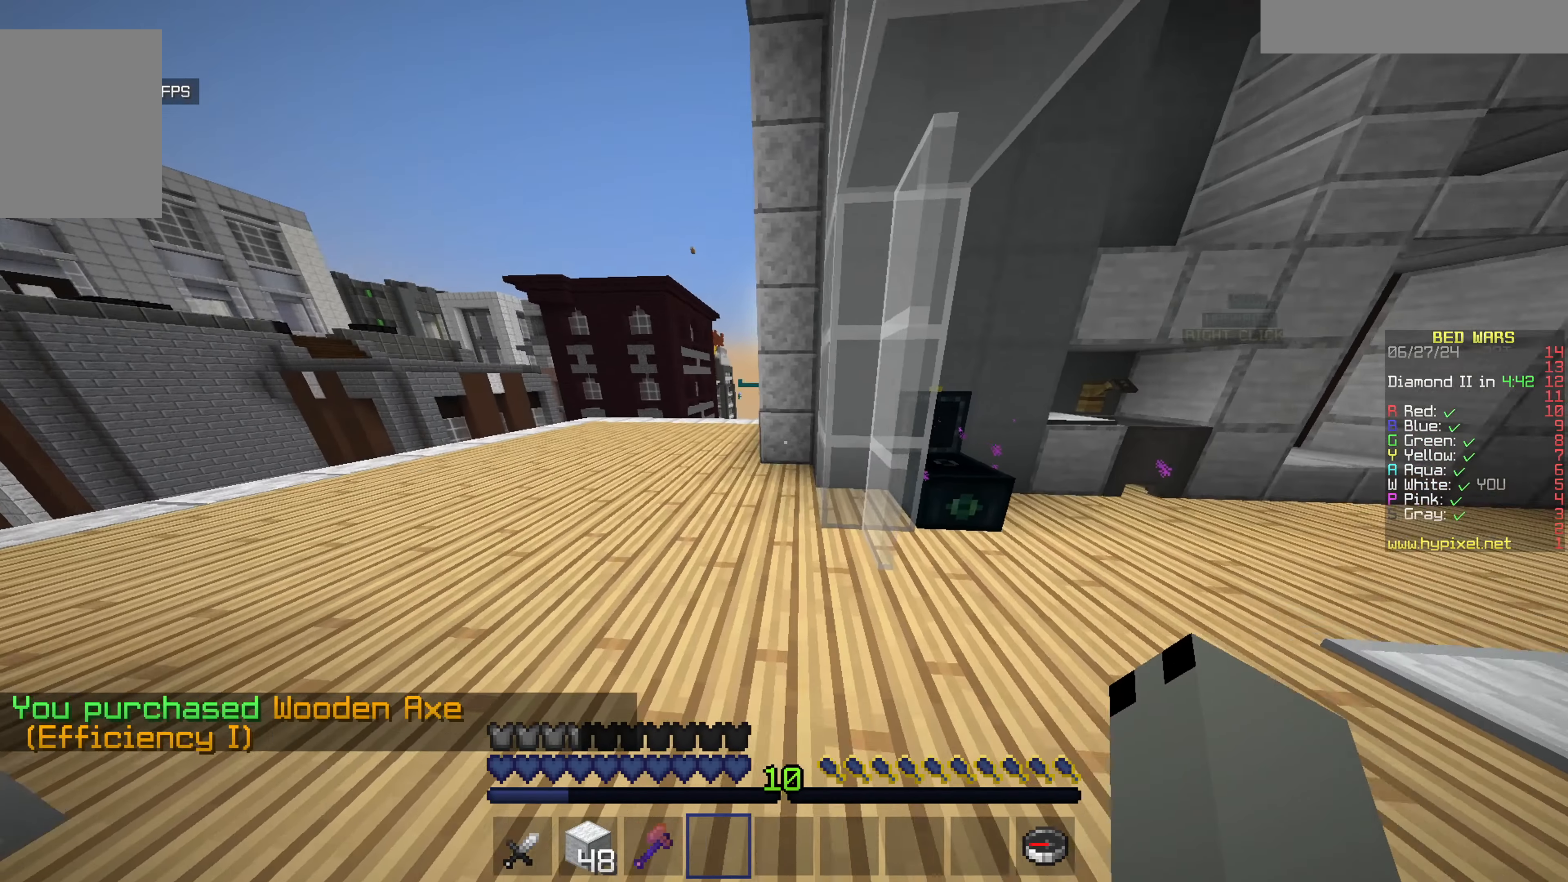
{"keys": ["a", "w"], "mouse": [], "events": []}
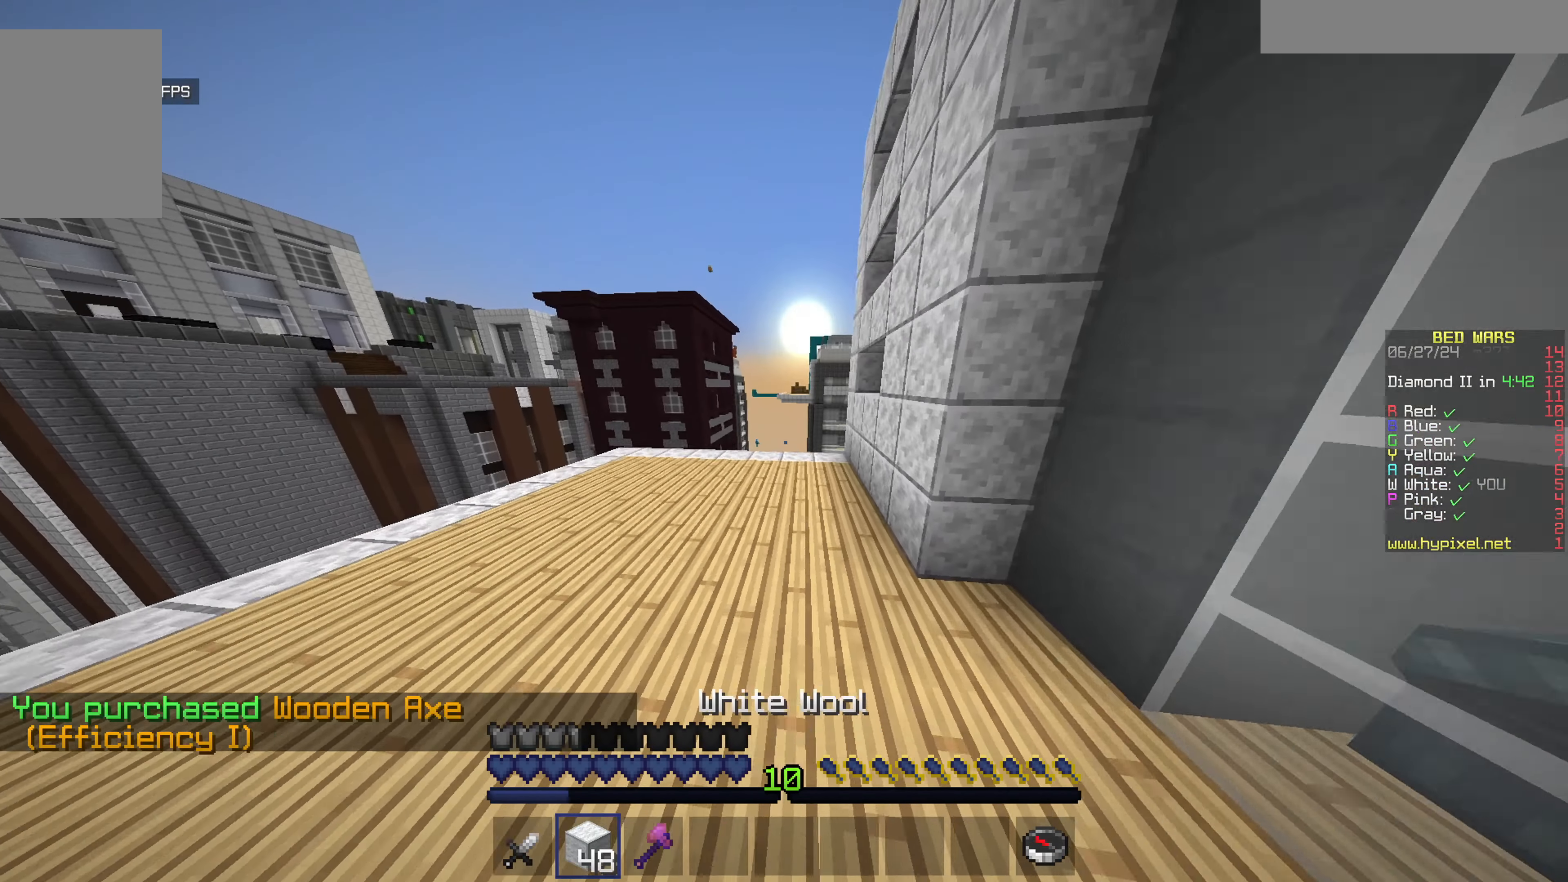
{"keys": ["w"], "mouse": [], "events": [[317, "a", "up"]]}
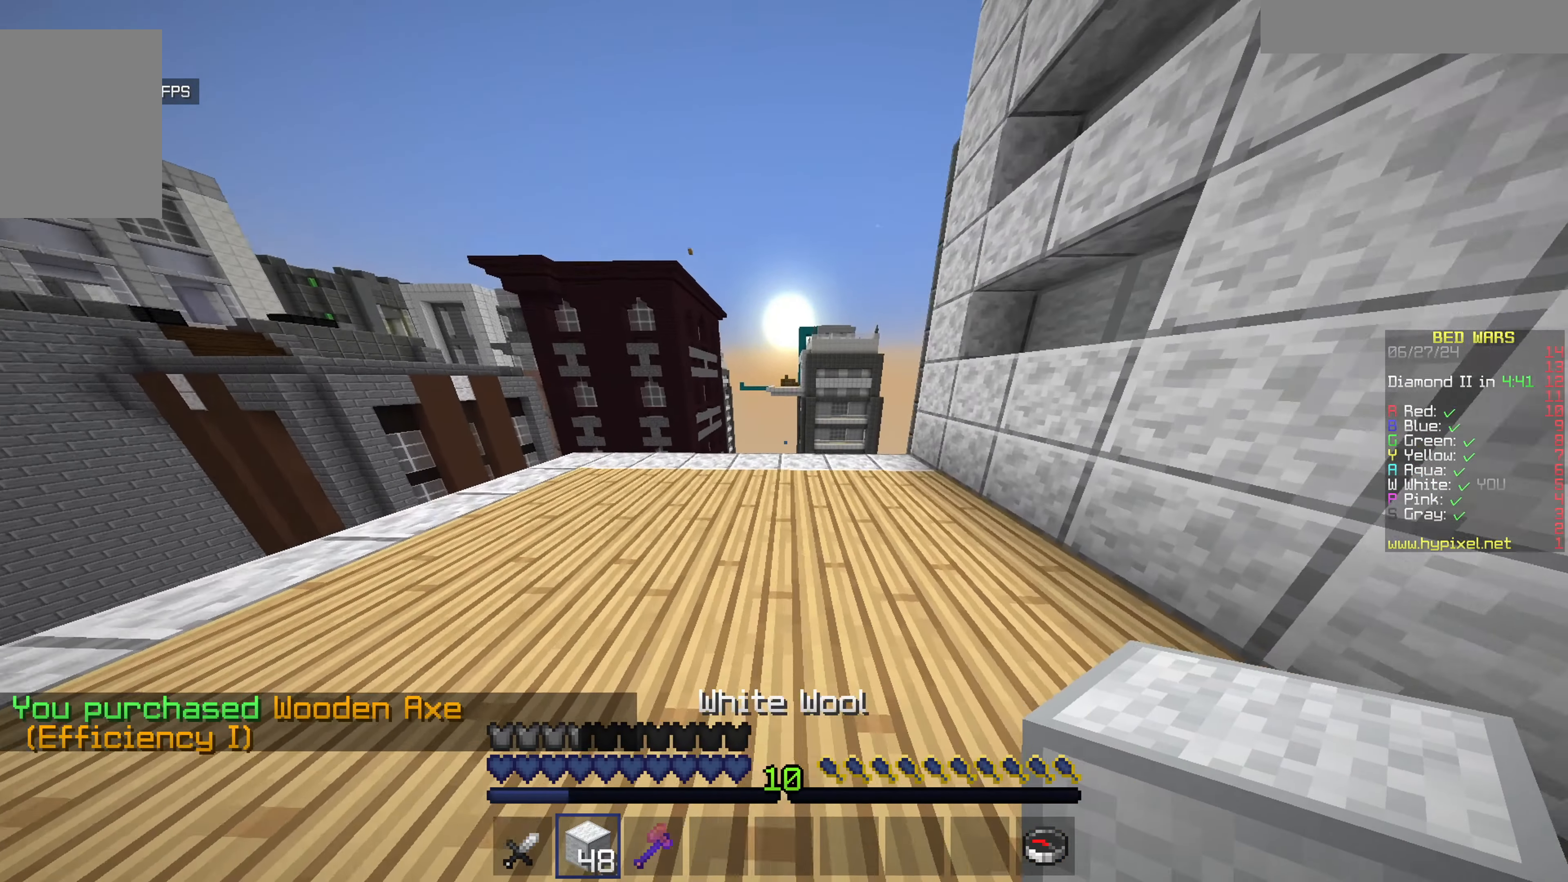
{"keys": ["w"], "mouse": [], "events": []}
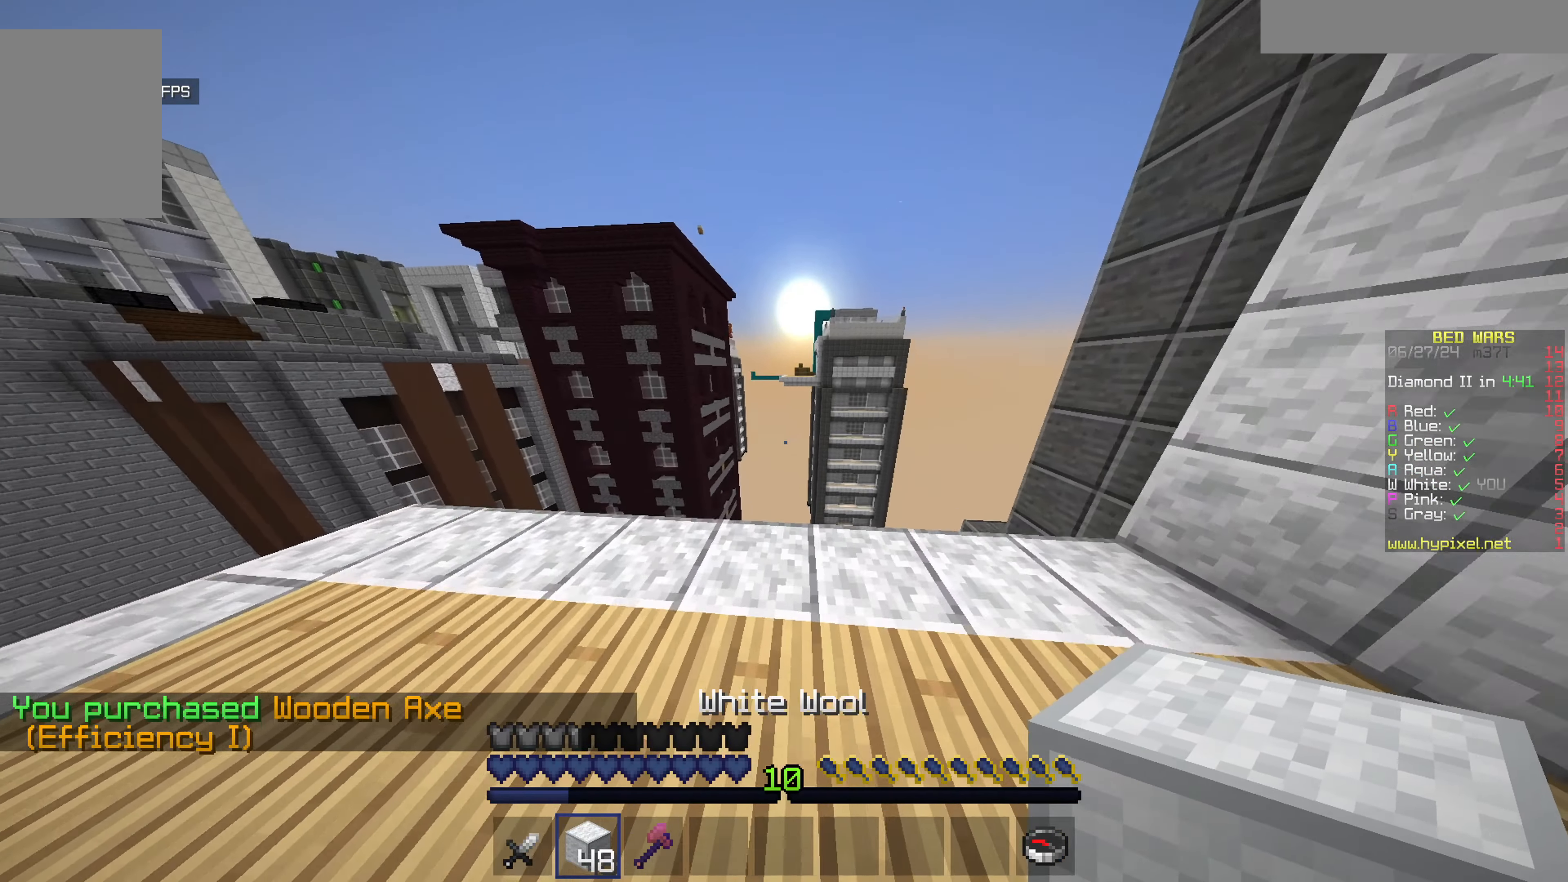
{"keys": ["a"], "mouse": [], "events": [[150, "a", "down"], [450, "w", "up"]]}
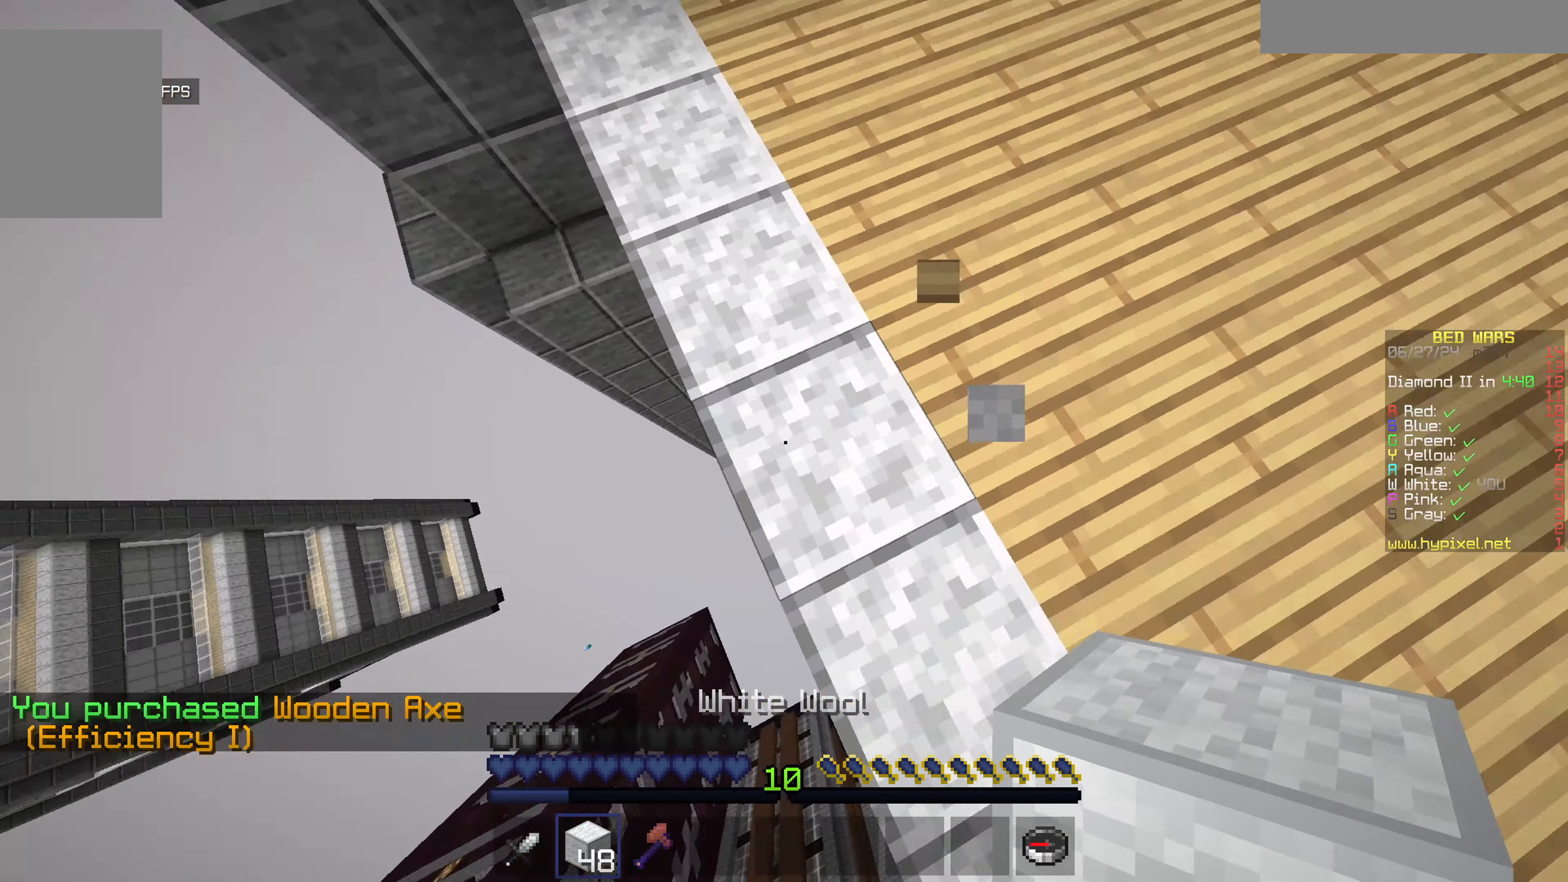
{"keys": ["a", "s"], "mouse": [], "events": [[50, "s", "down"], [300, "mouse_right", "down"], [417, "mouse_right", "up"]]}
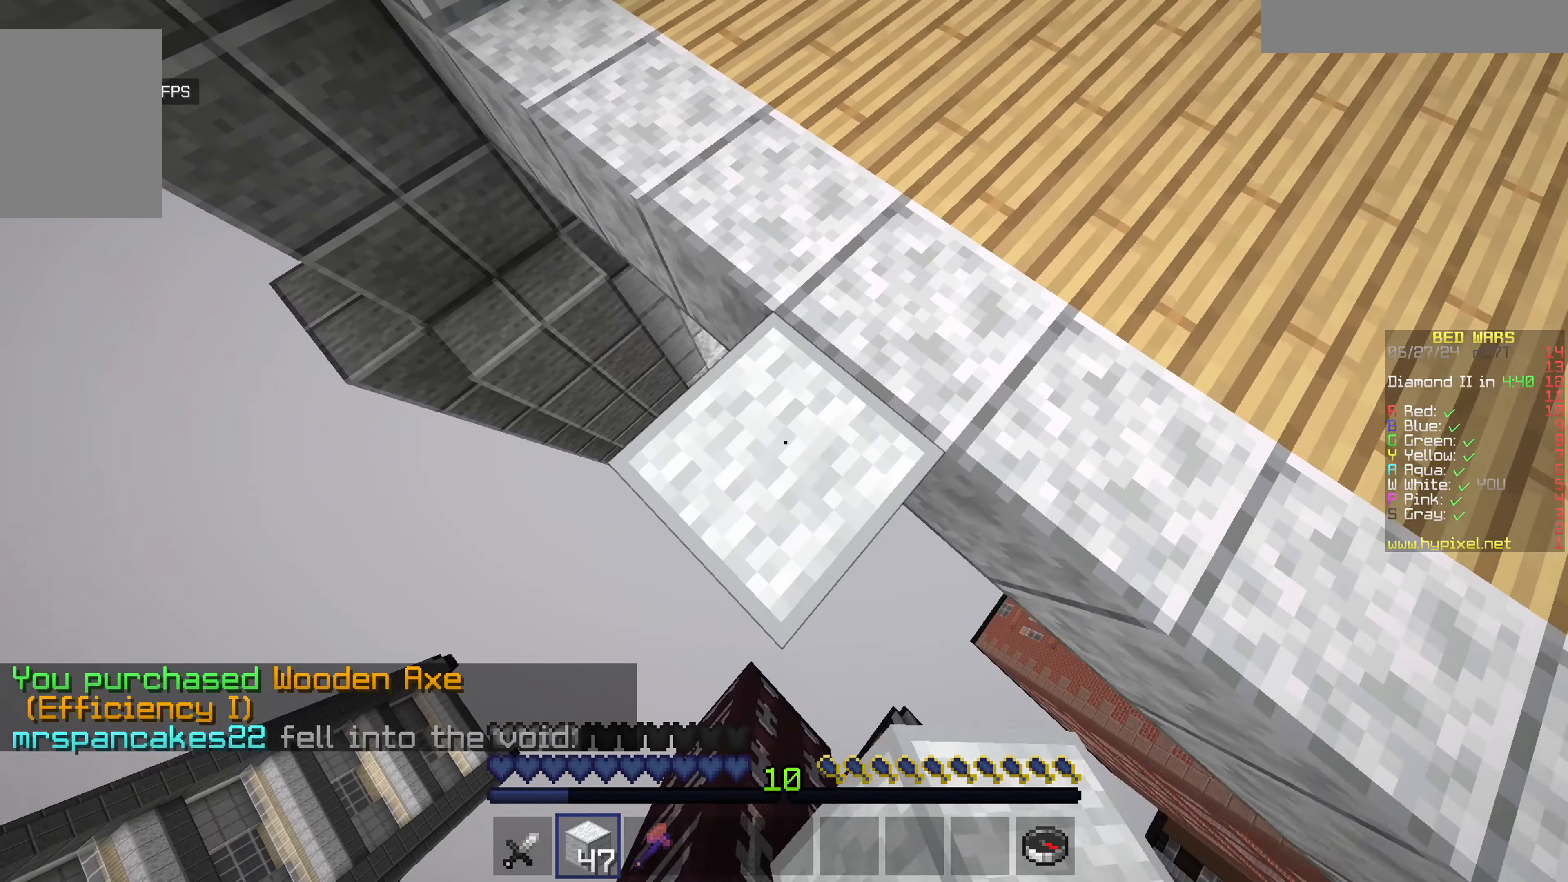
{"keys": ["a", "s"], "mouse": ["right"], "events": [[333, "mouse_right", "down"]]}
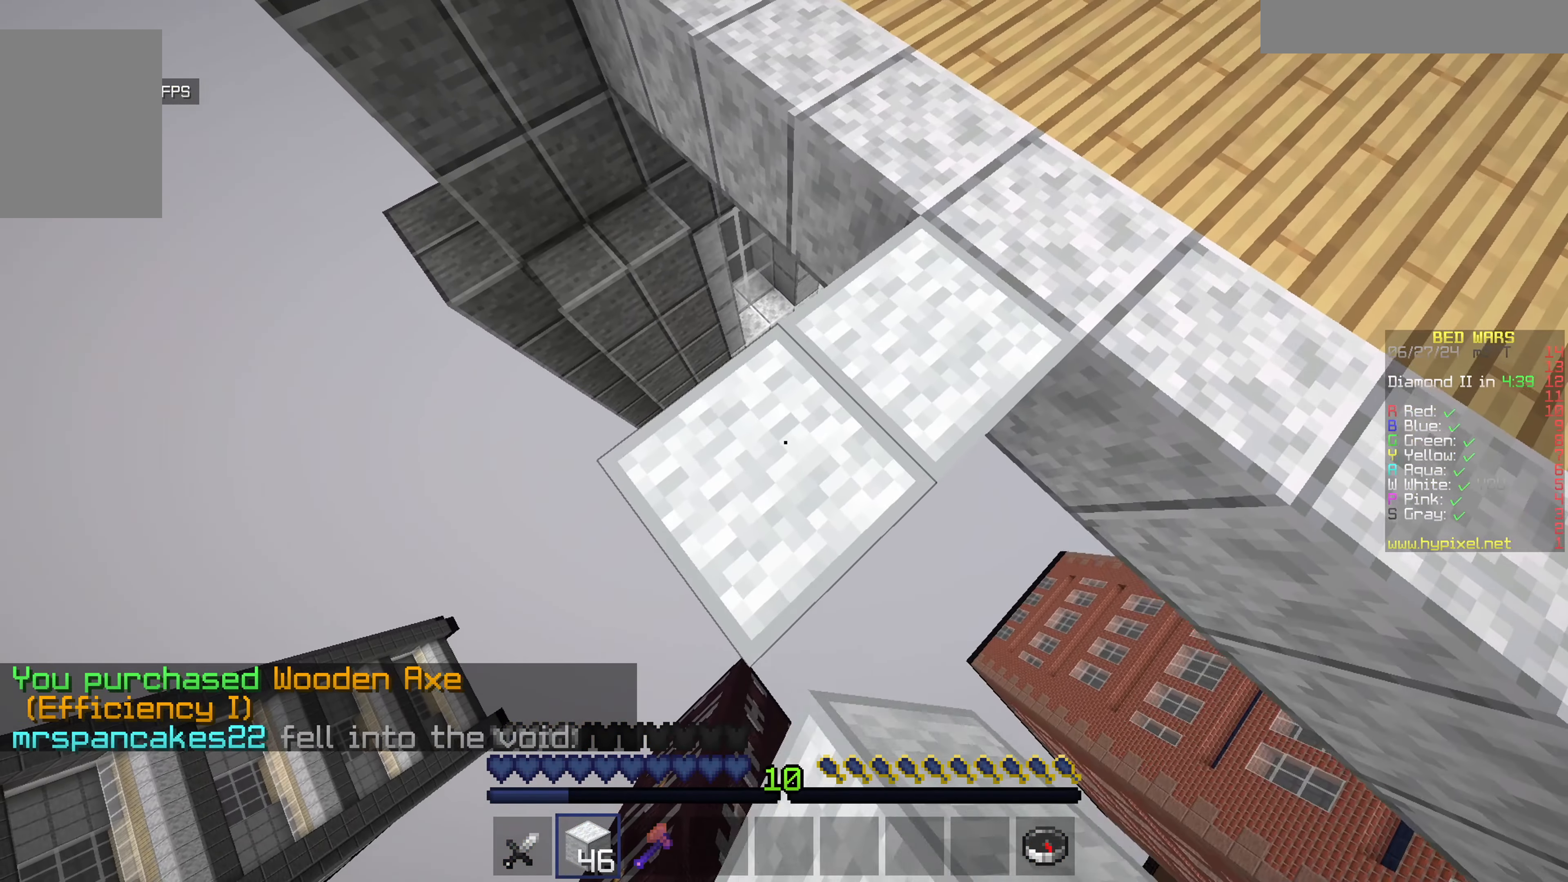
{"keys": ["a", "s"], "mouse": ["right"], "events": [[33, "mouse_right", "up"], [400, "mouse_right", "down"]]}
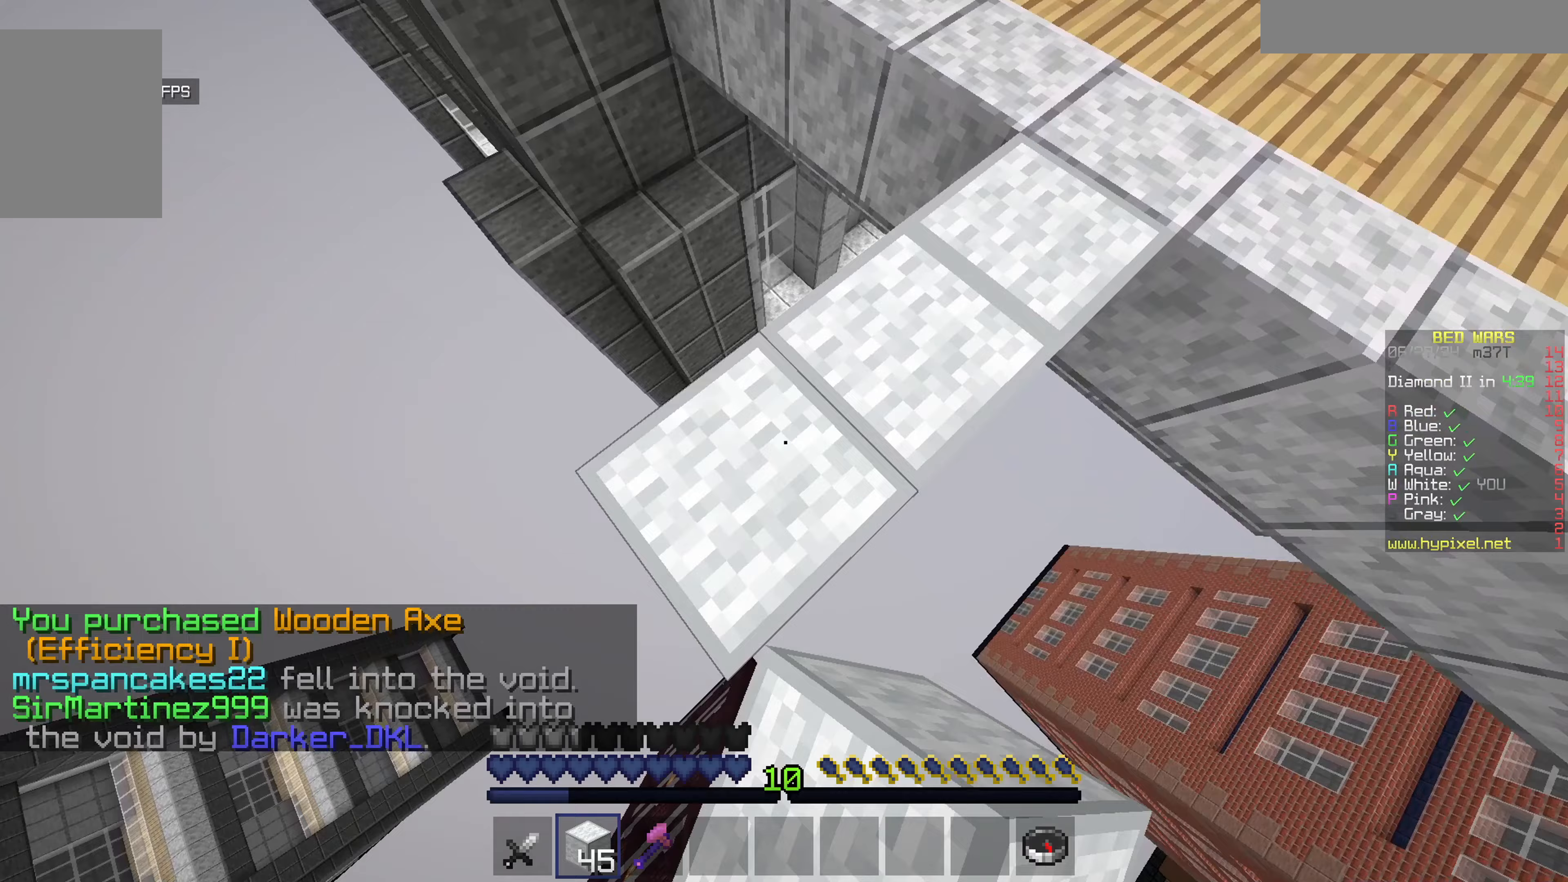
{"keys": ["a", "s"], "mouse": ["right"], "events": [[50, "mouse_right", "up"], [417, "mouse_right", "down"]]}
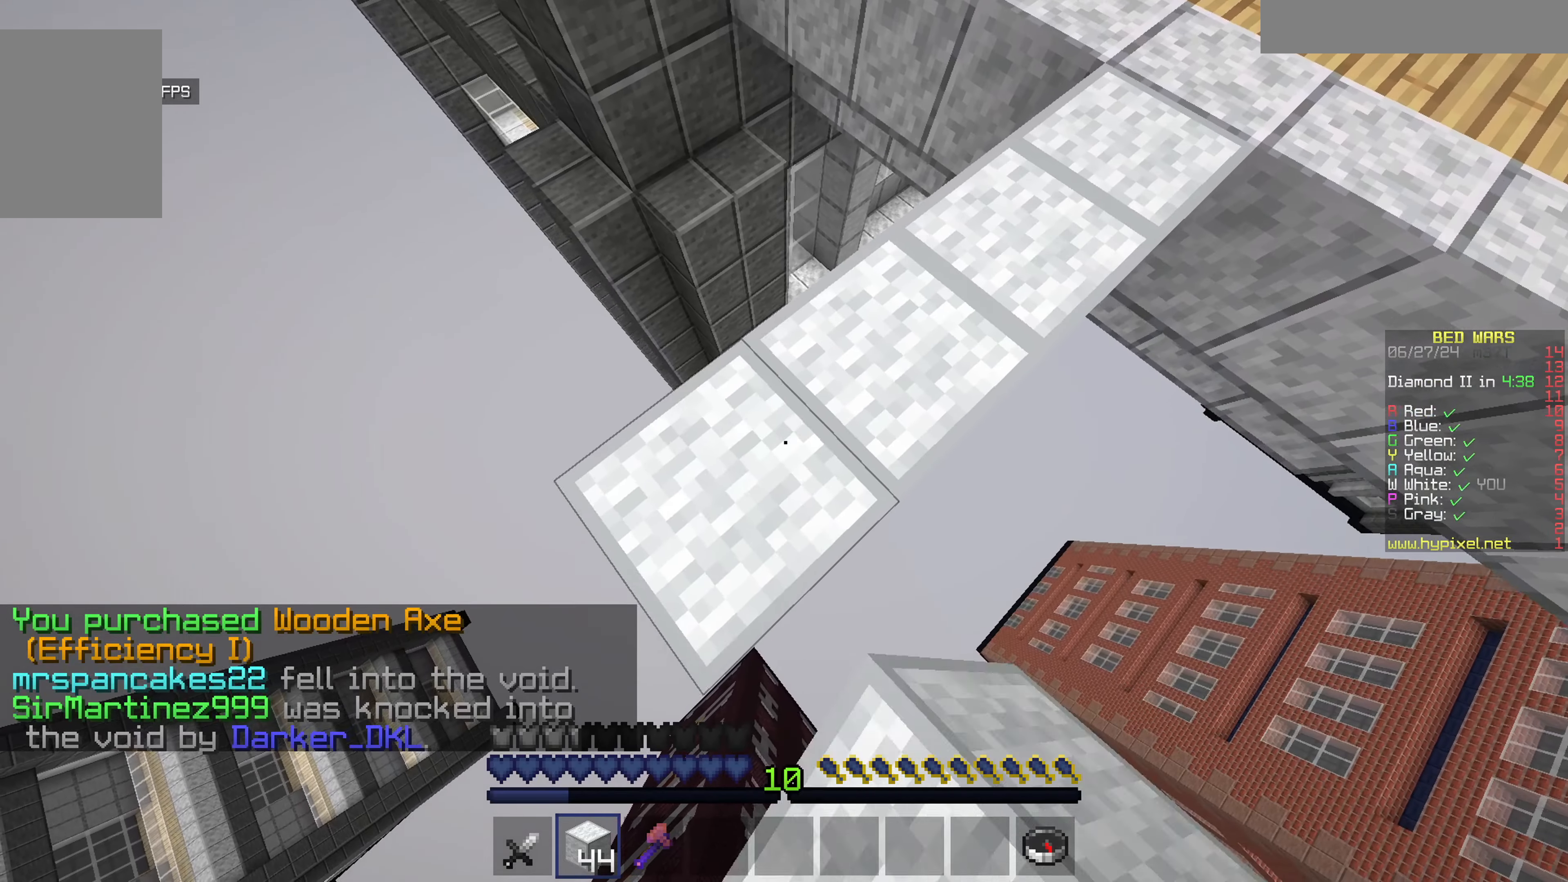
{"keys": ["a", "s"], "mouse": ["right"], "events": [[67, "mouse_right", "up"], [483, "mouse_right", "down"]]}
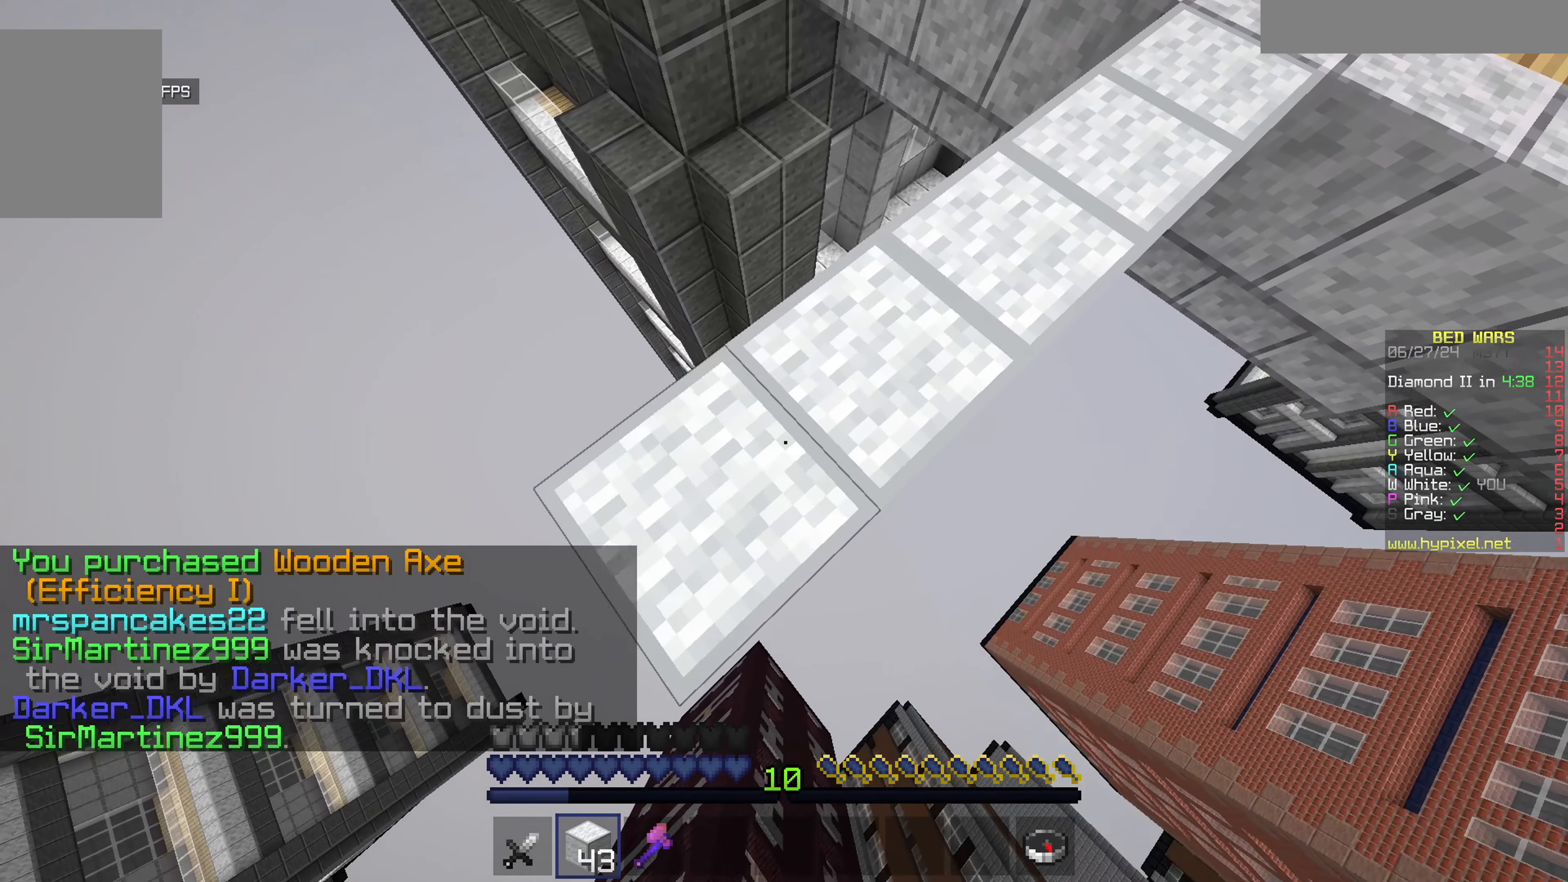
{"keys": ["a", "s"], "mouse": [], "events": [[150, "mouse_right", "up"]]}
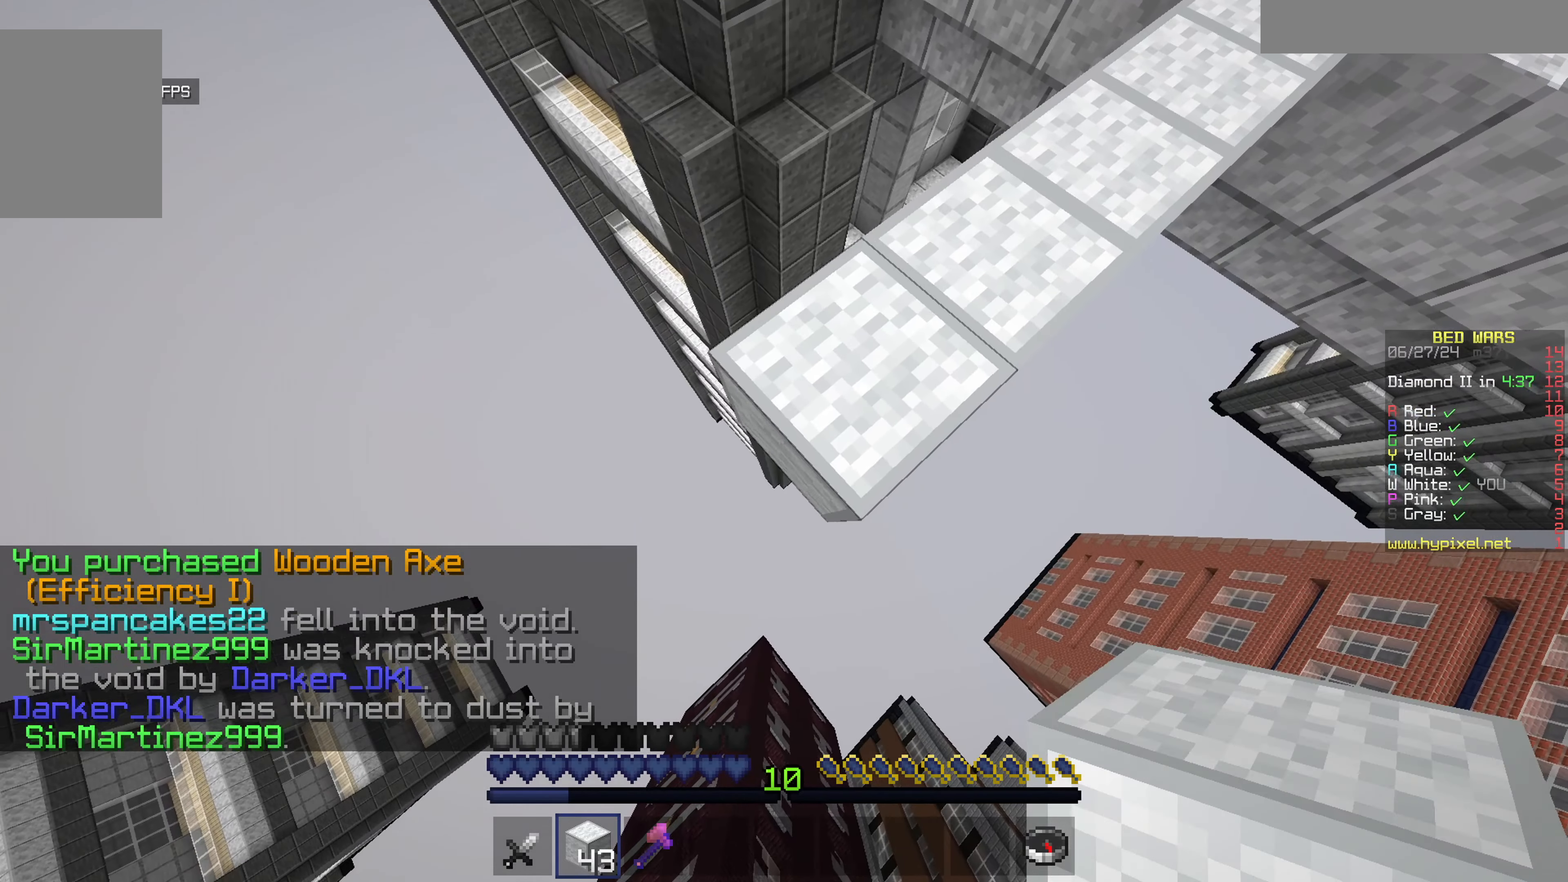
{"keys": ["a", "s"], "mouse": [], "events": [[50, "mouse_right", "down"], [217, "mouse_right", "up"]]}
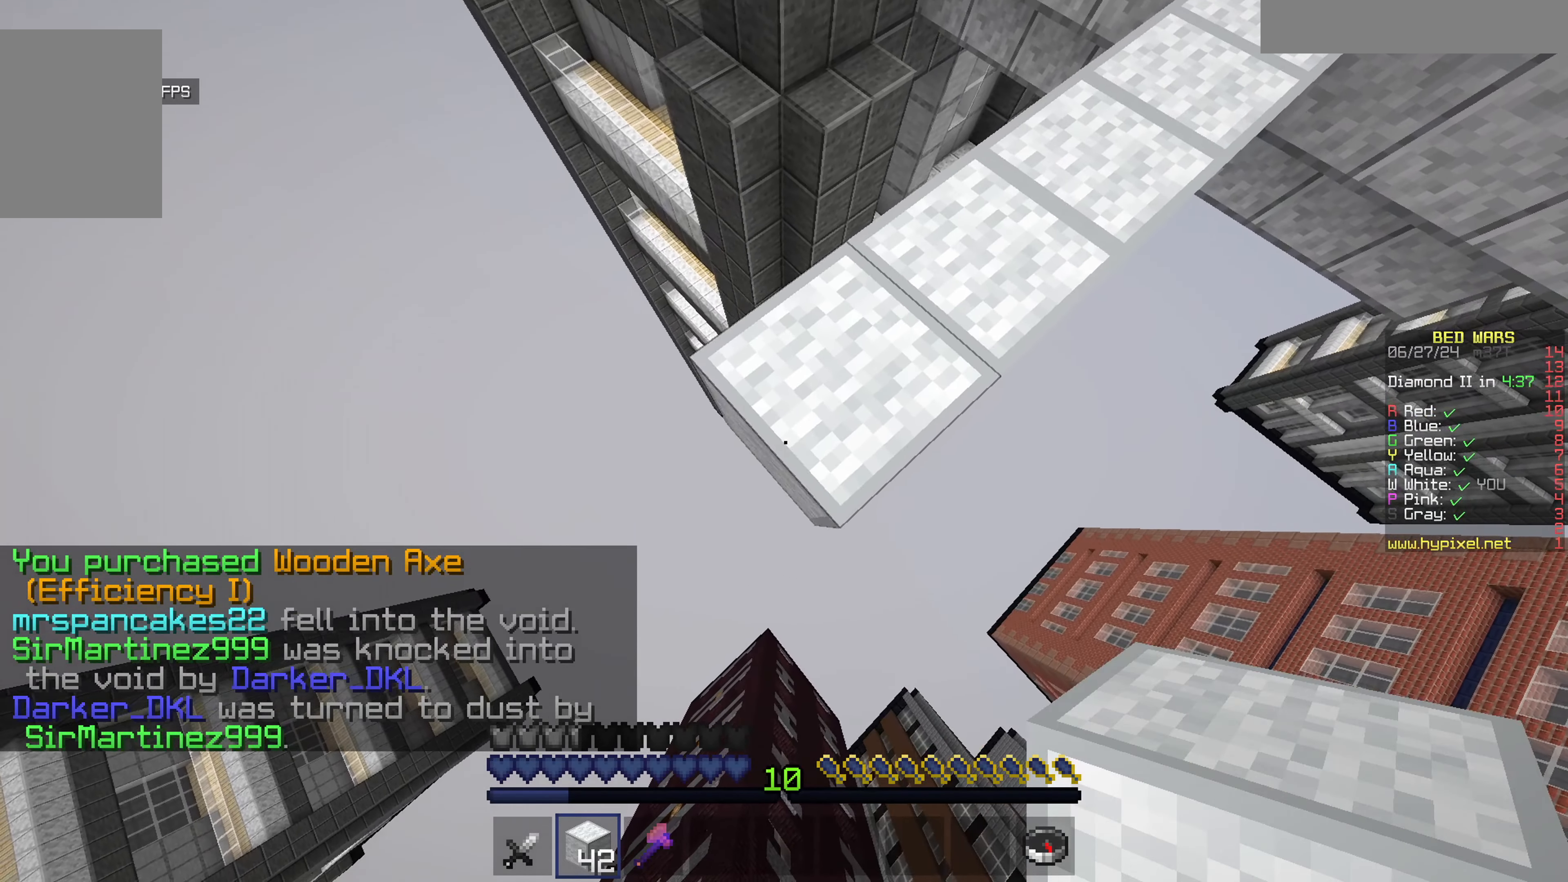
{"keys": ["a", "s"], "mouse": [], "events": [[67, "mouse_right", "down"], [283, "mouse_right", "up"]]}
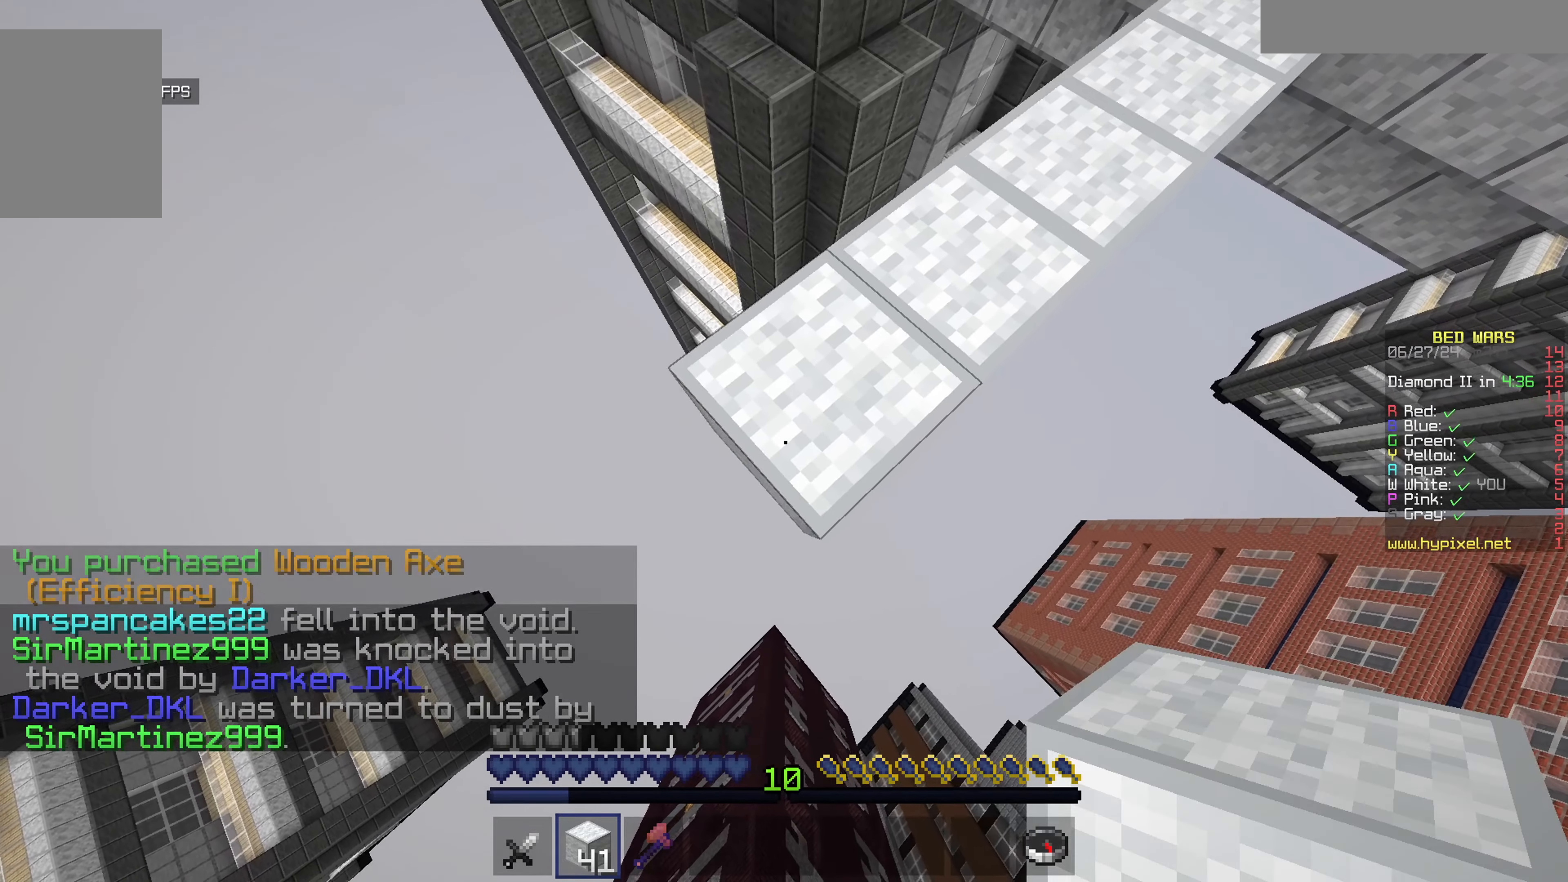
{"keys": ["a", "s"], "mouse": [], "events": [[150, "mouse_right", "down"], [300, "mouse_right", "up"]]}
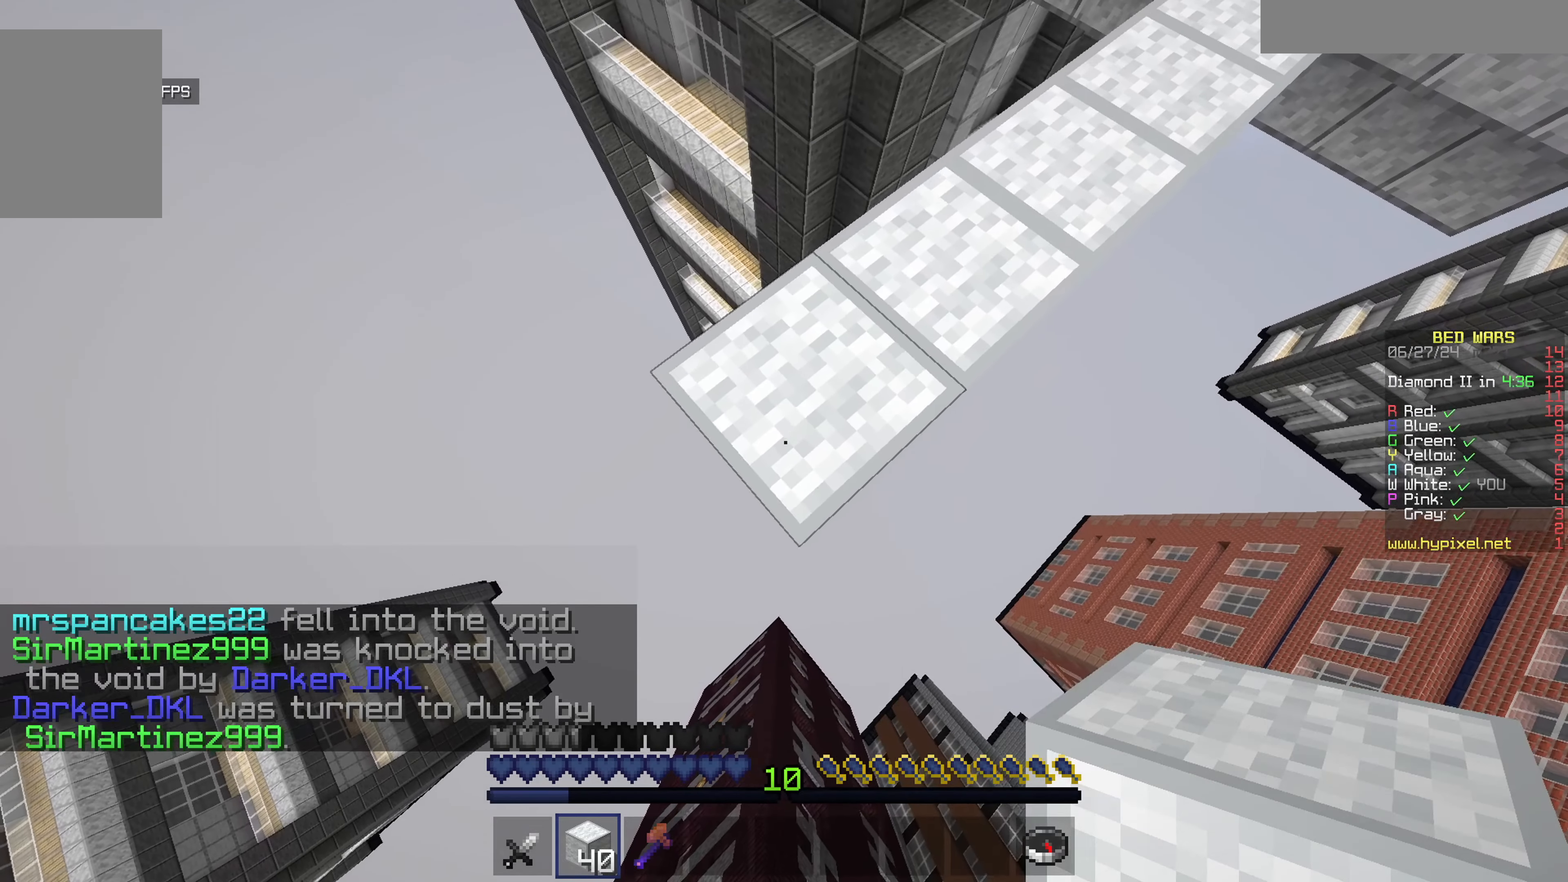
{"keys": ["a", "s"], "mouse": [], "events": [[217, "mouse_right", "down"], [367, "mouse_right", "up"]]}
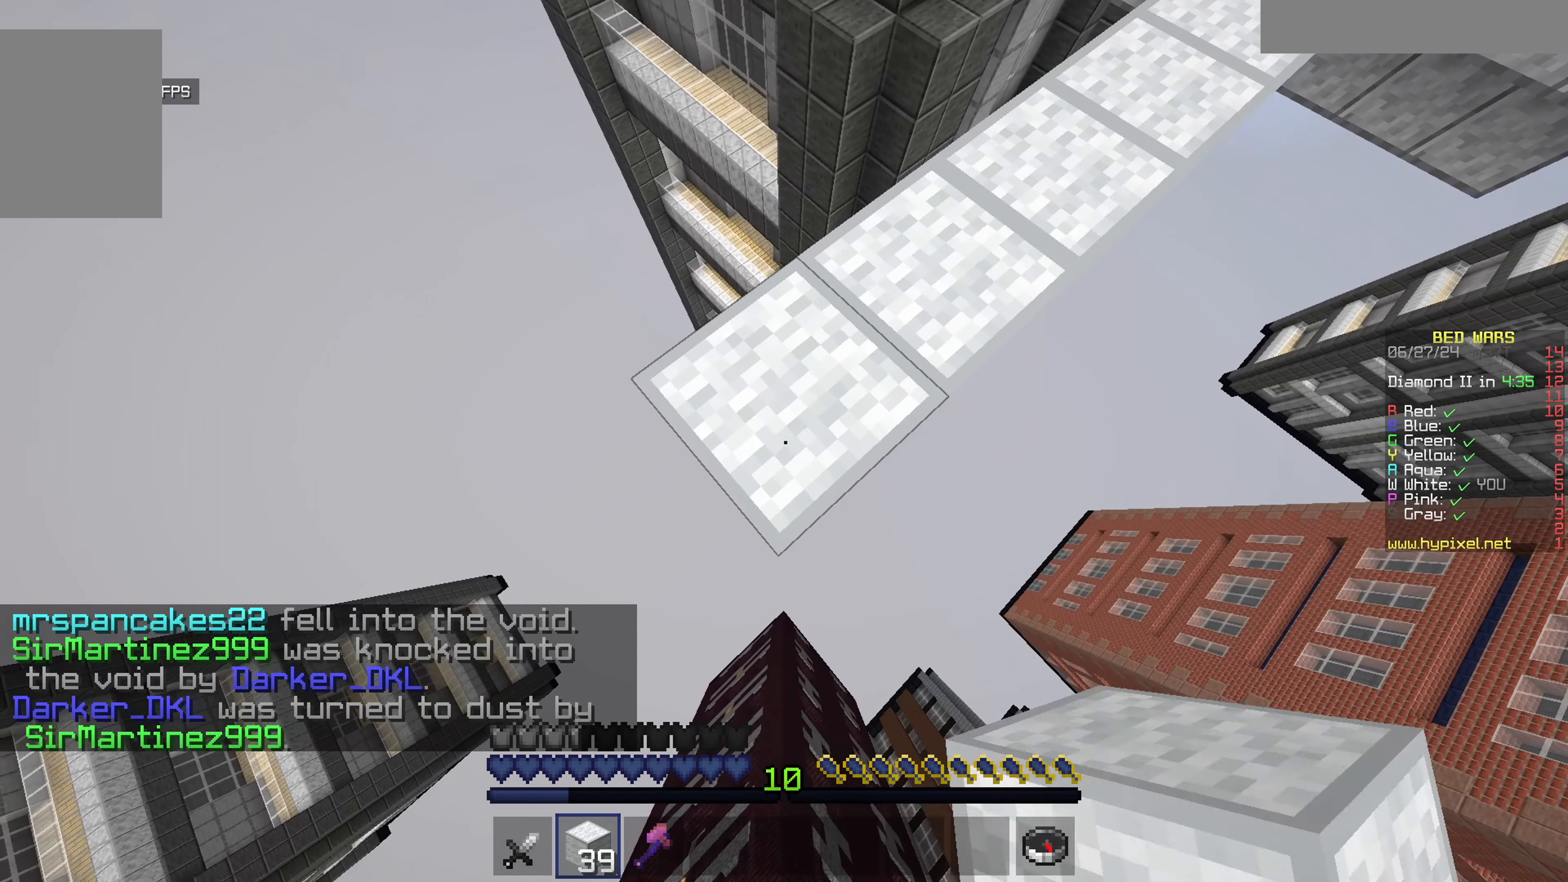
{"keys": ["a", "s"], "mouse": [], "events": [[233, "mouse_right", "down"], [433, "mouse_right", "up"]]}
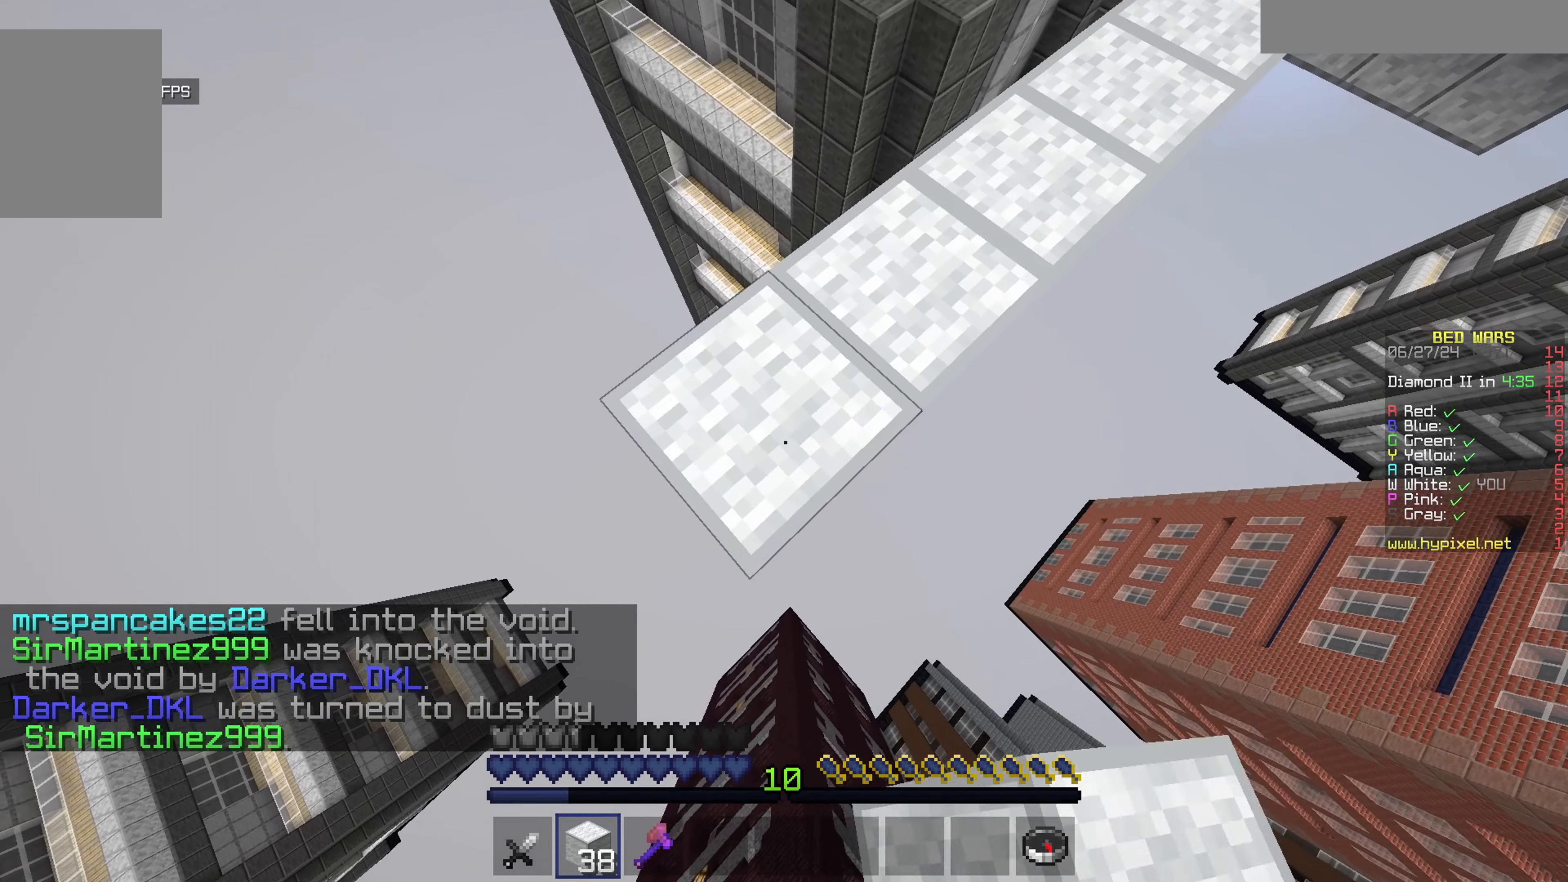
{"keys": ["a", "s"], "mouse": [], "events": [[300, "mouse_right", "down"], [450, "mouse_right", "up"]]}
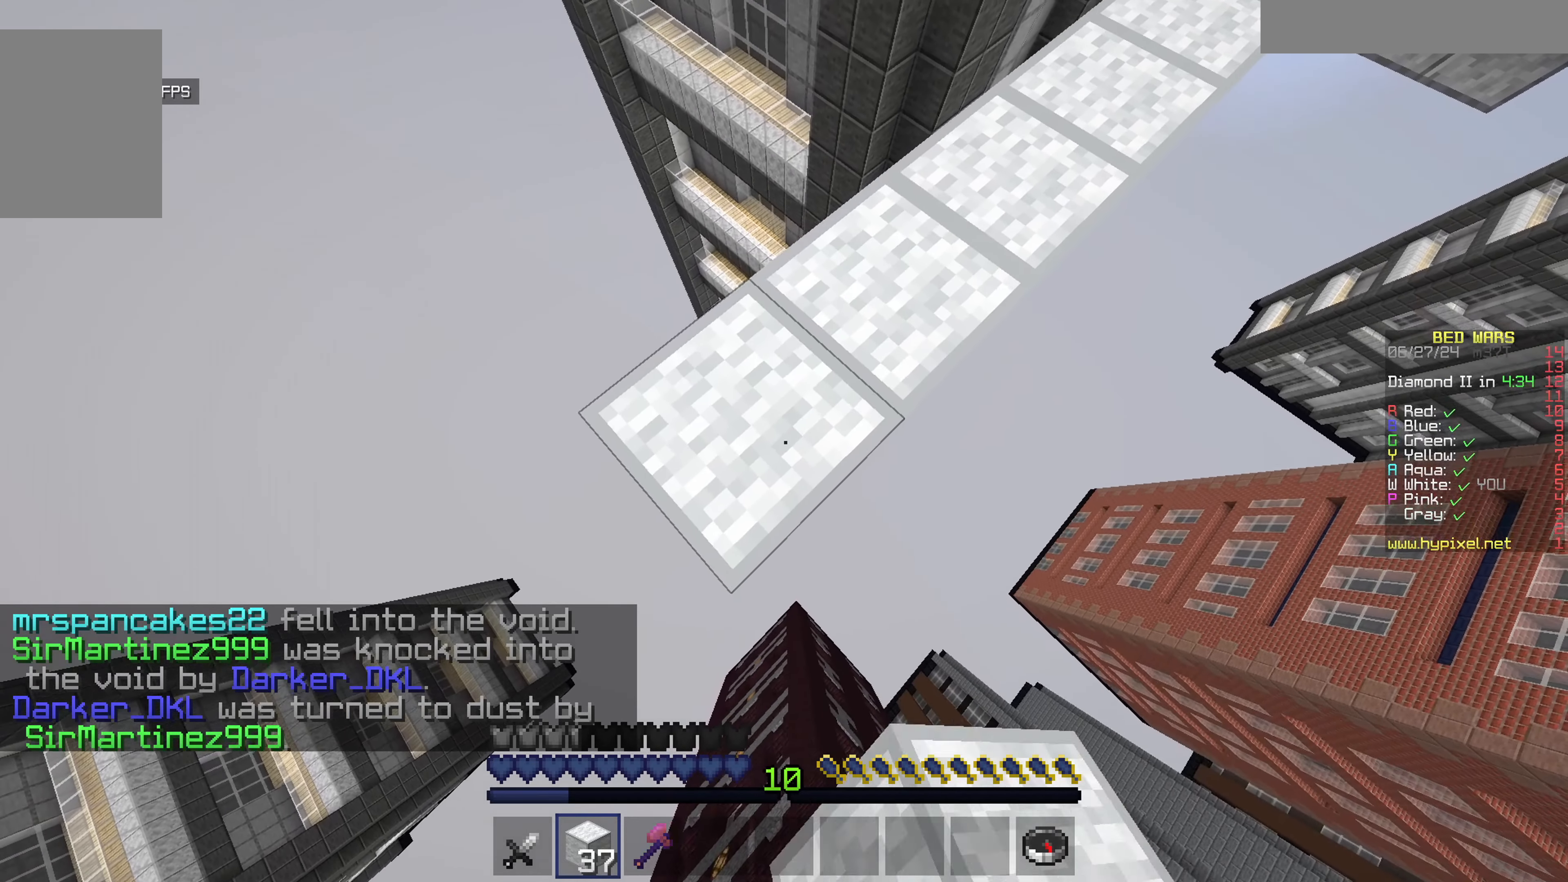
{"keys": ["a", "s"], "mouse": [], "events": []}
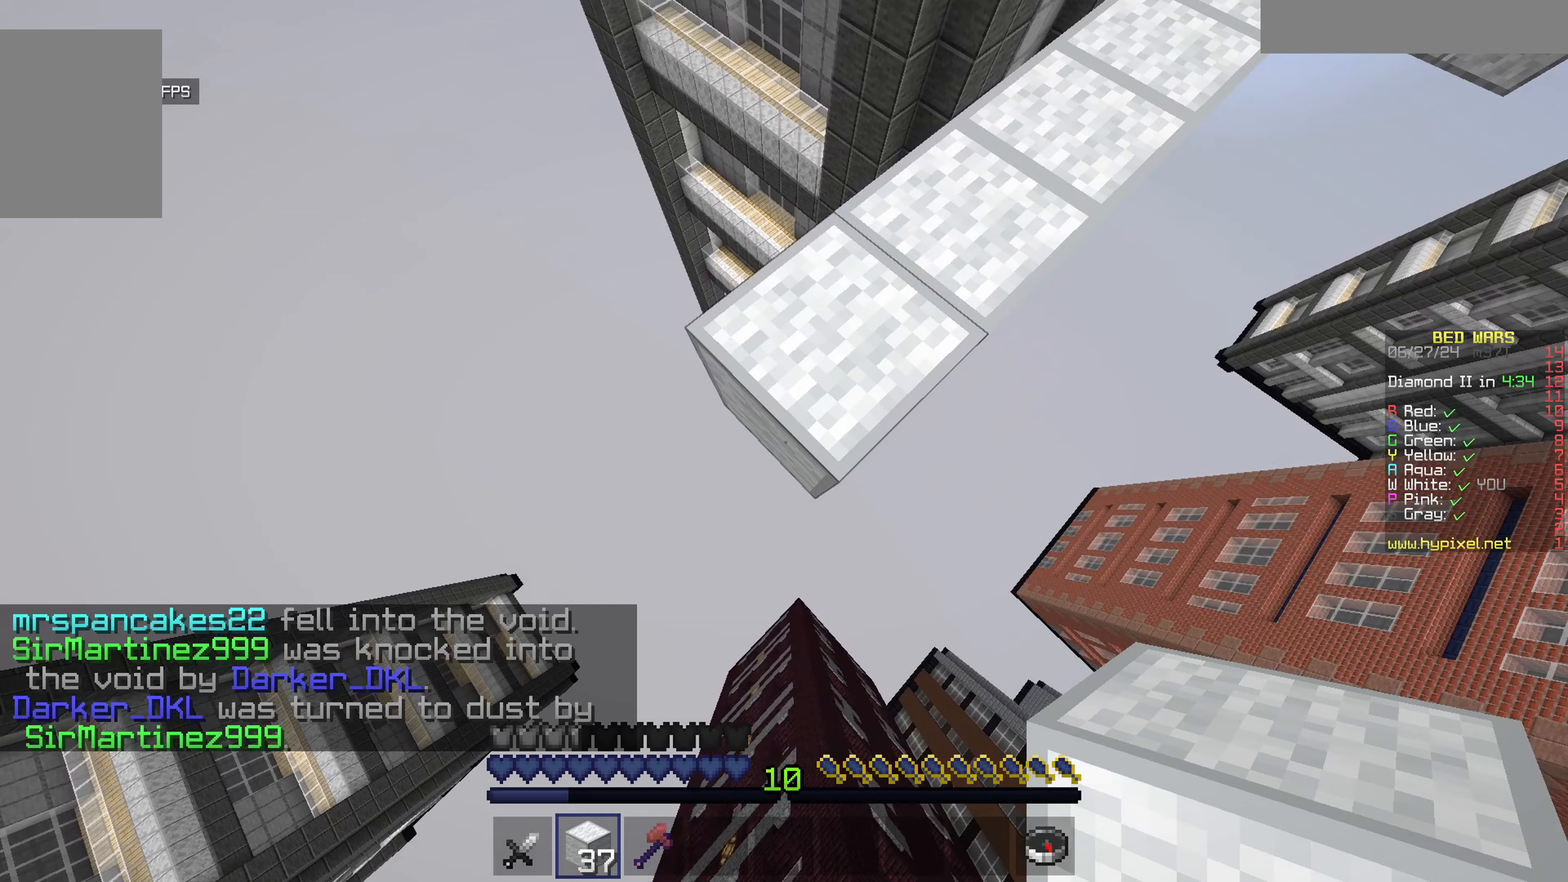
{"keys": ["a", "s"], "mouse": [], "events": [[183, "mouse_right", "down"], [350, "mouse_right", "up"]]}
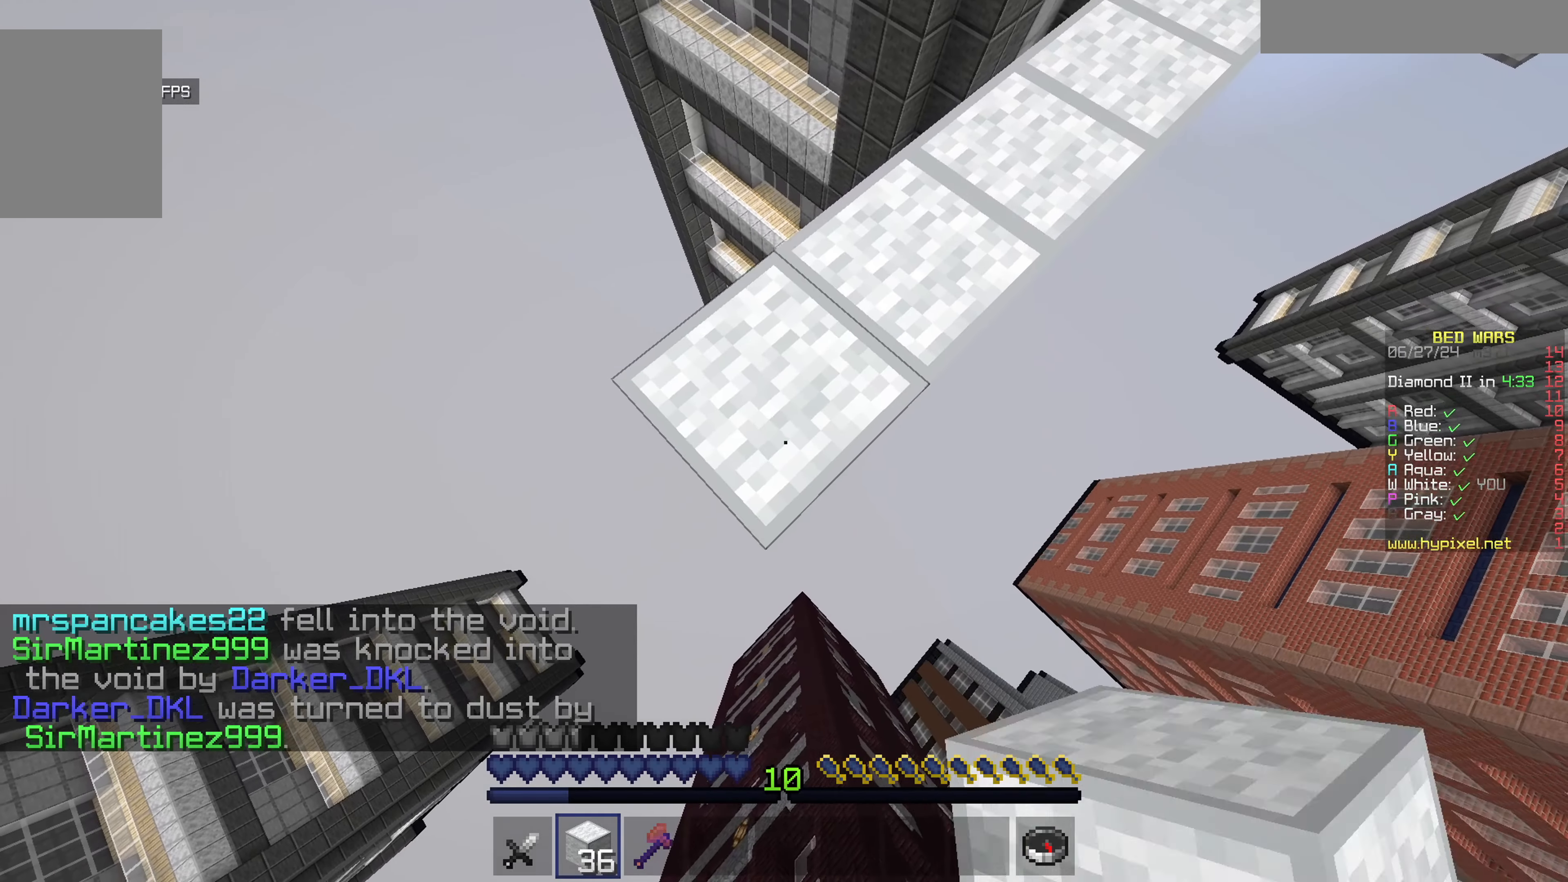
{"keys": ["a", "s"], "mouse": [], "events": [[250, "mouse_right", "down"], [450, "mouse_right", "up"]]}
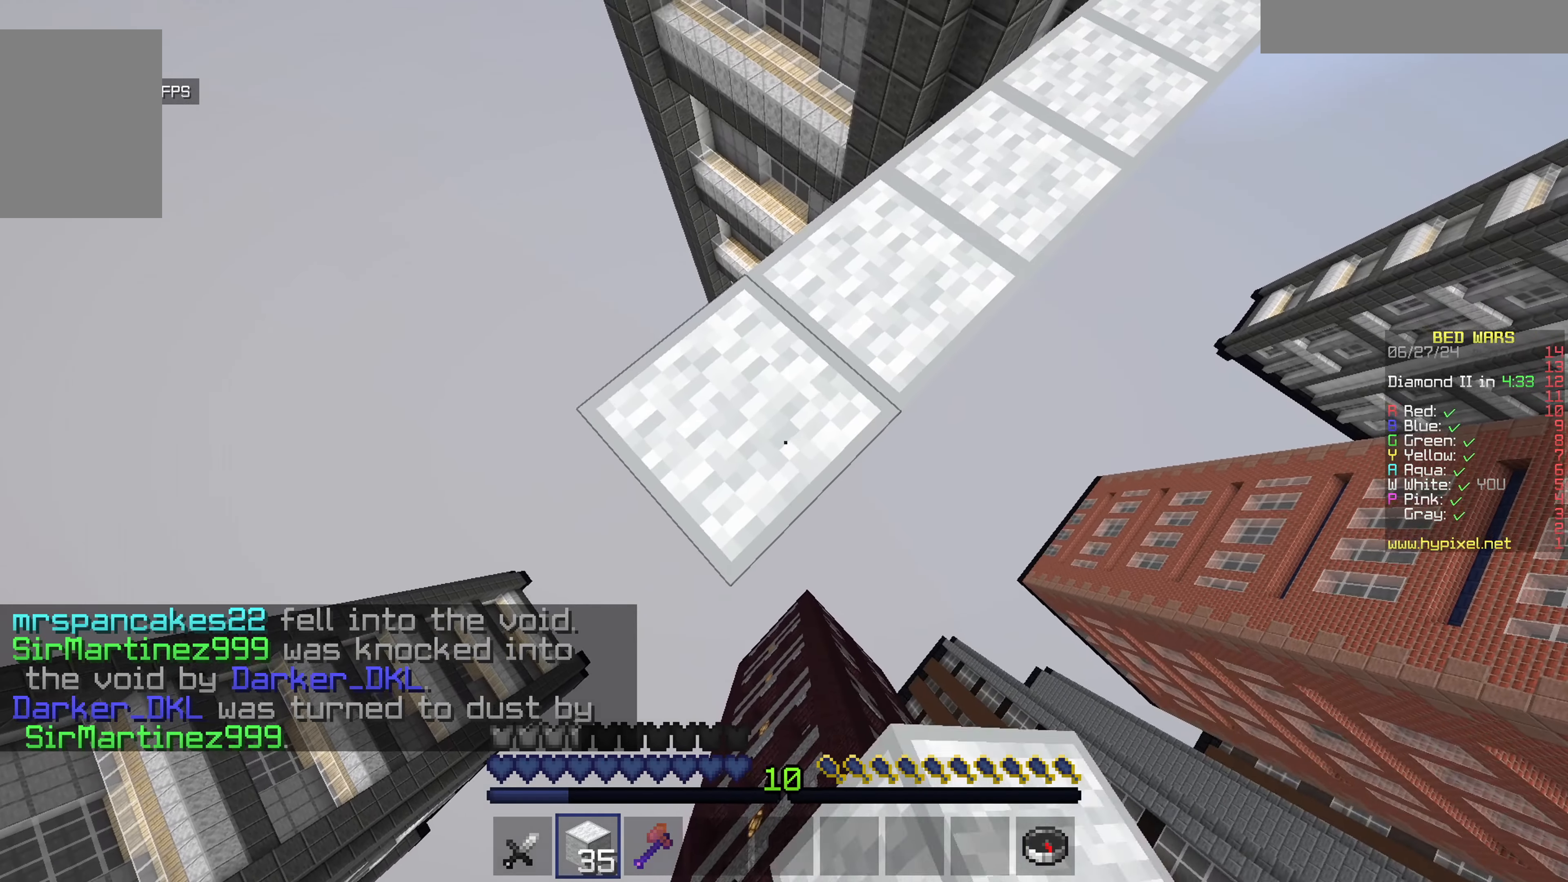
{"keys": ["a", "s"], "mouse": ["right"], "events": [[317, "mouse_right", "down"]]}
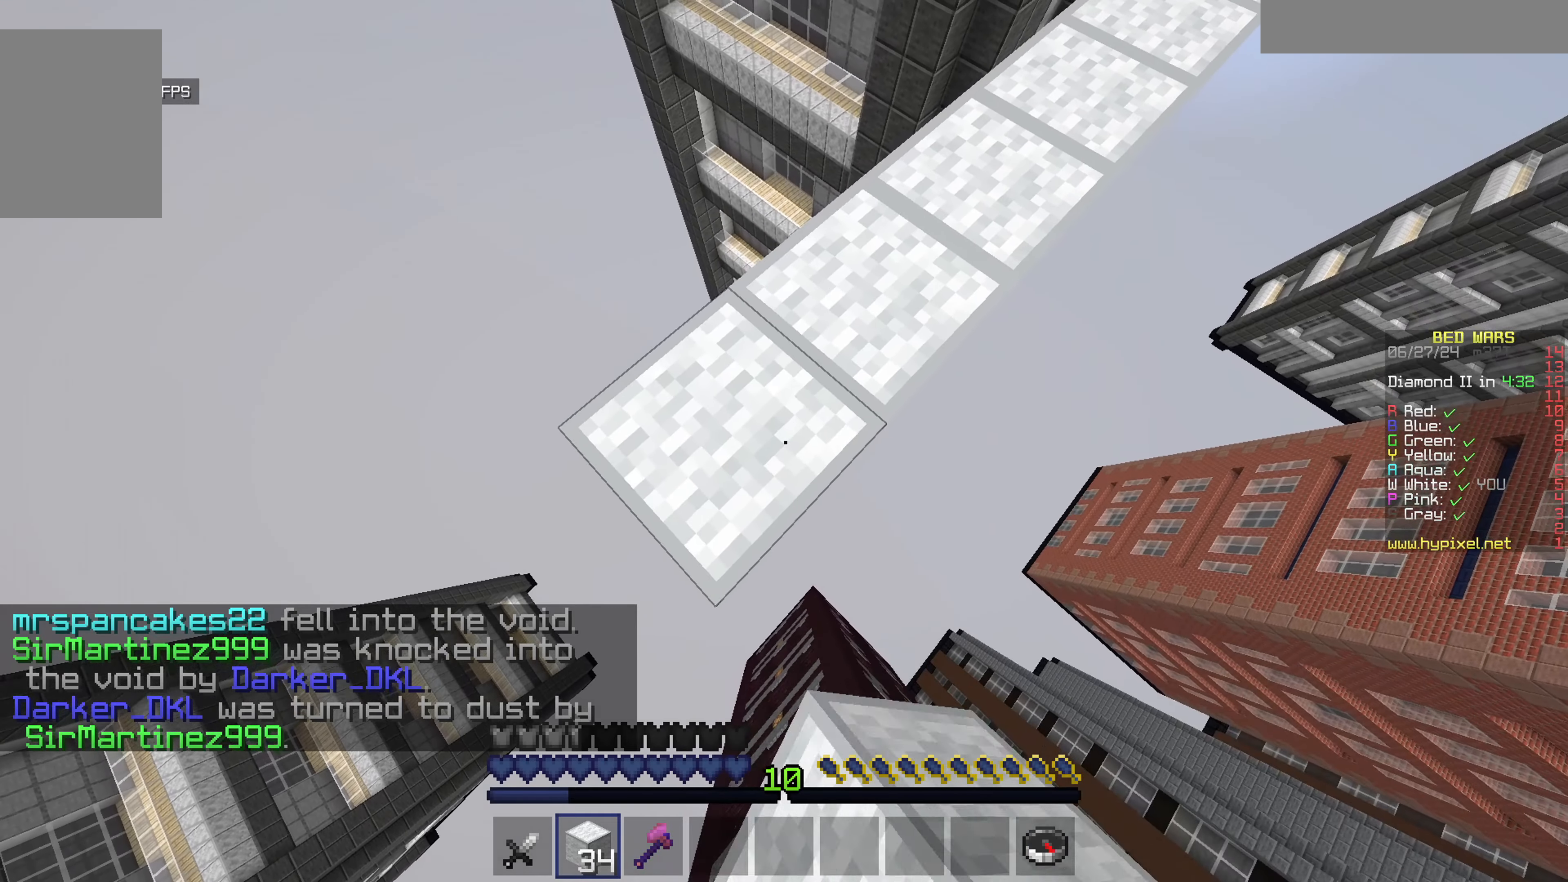
{"keys": ["a", "s"], "mouse": ["right"], "events": [[33, "mouse_right", "up"], [400, "mouse_right", "down"]]}
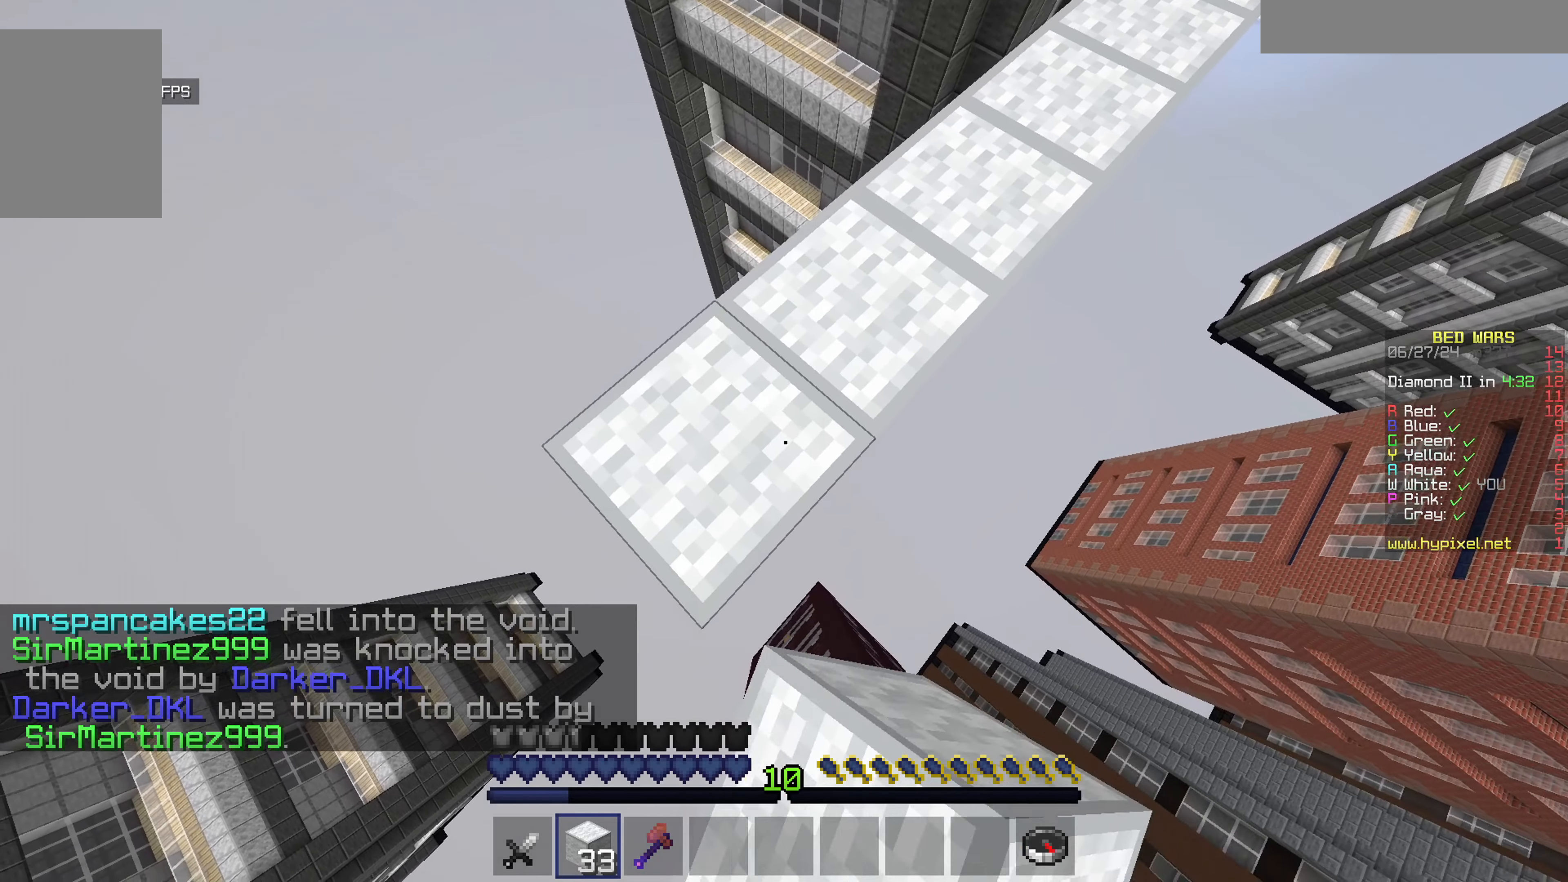
{"keys": ["a", "s"], "mouse": ["right"], "events": [[50, "mouse_right", "up"], [450, "mouse_right", "down"]]}
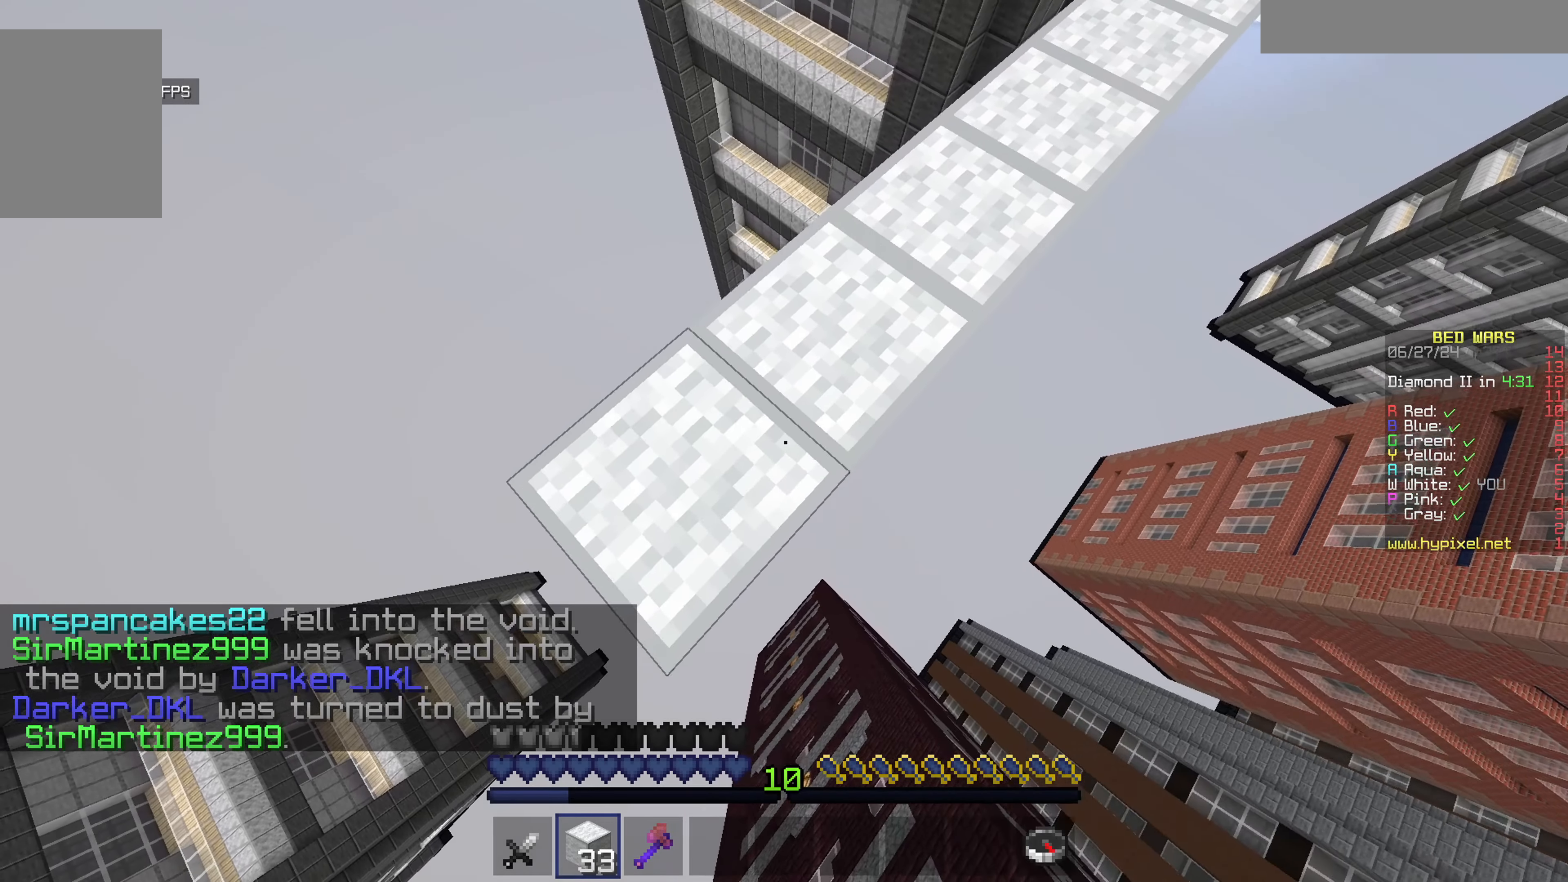
{"keys": ["a", "s"], "mouse": [], "events": [[117, "mouse_right", "up"]]}
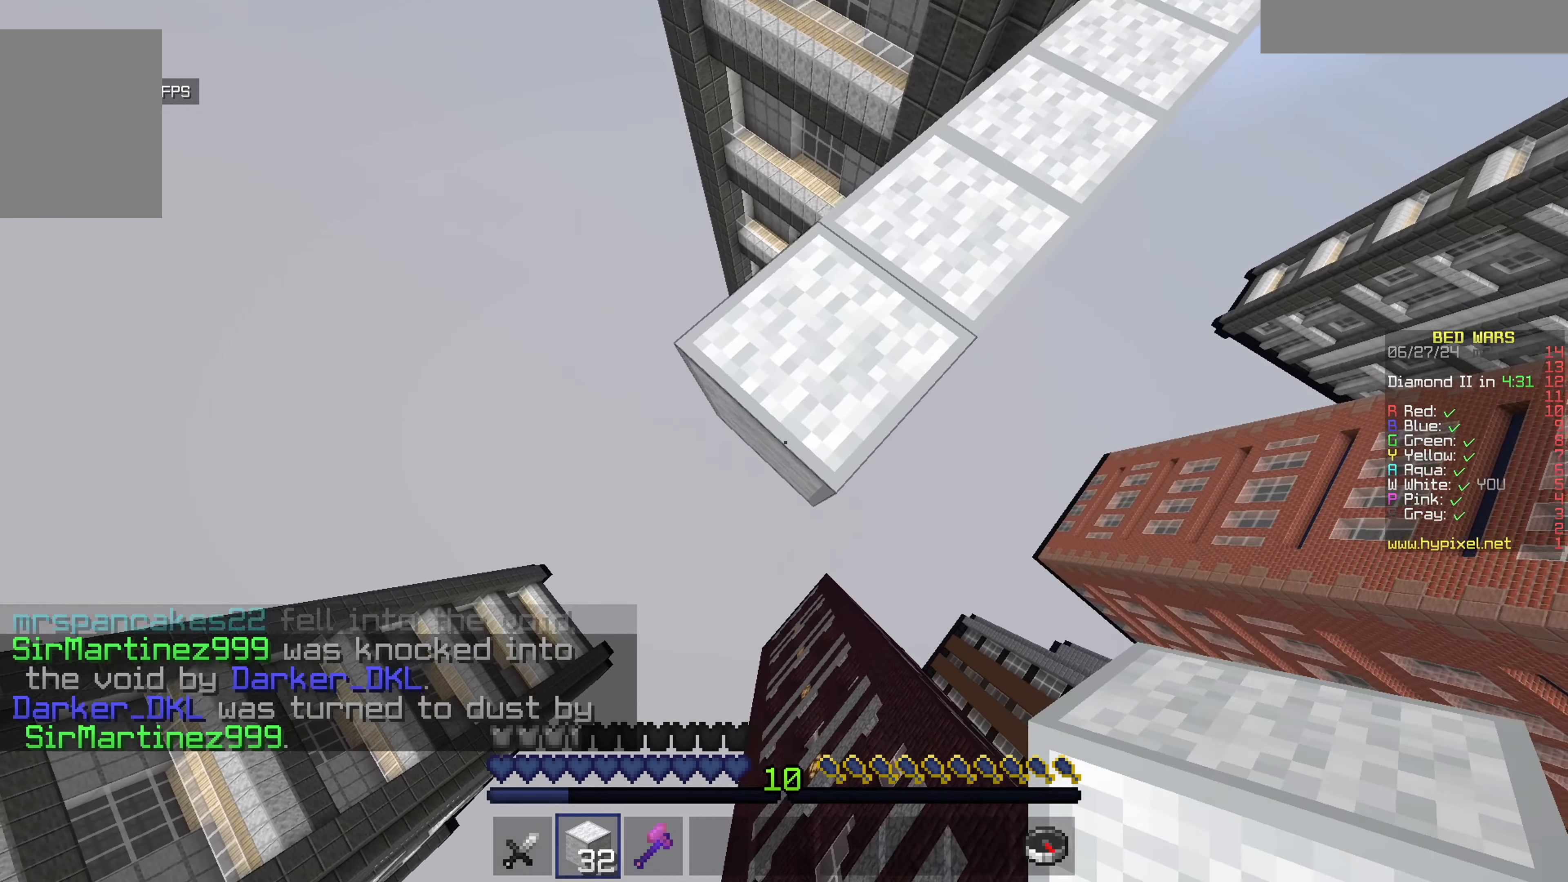
{"keys": ["a", "s"], "mouse": [], "events": [[33, "mouse_right", "down"], [183, "mouse_right", "up"], [283, "mouse_right", "down"], [383, "mouse_right", "up"]]}